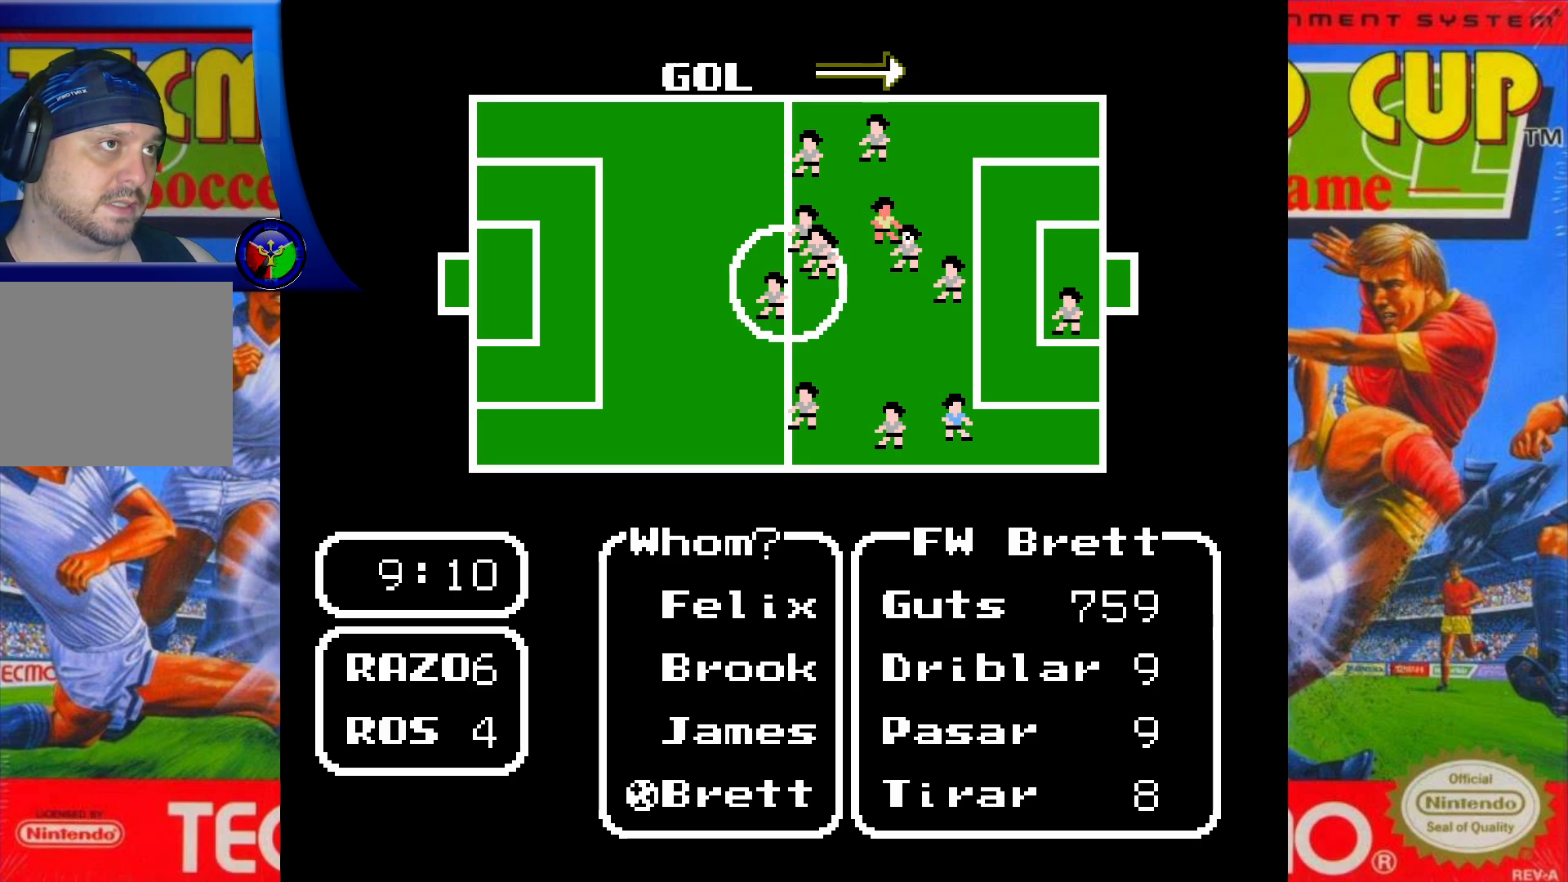
Gameplay with a controller (Xbox layout); each line is a JSON object with the inputs held at the frame after it. "events" lists button and stick changes between this image and that frame as [ms after this image, input, new state], when the widget could be followed in between. Not read: L3 R3 left_stick right_stick.
{"buttons": [], "events": []}
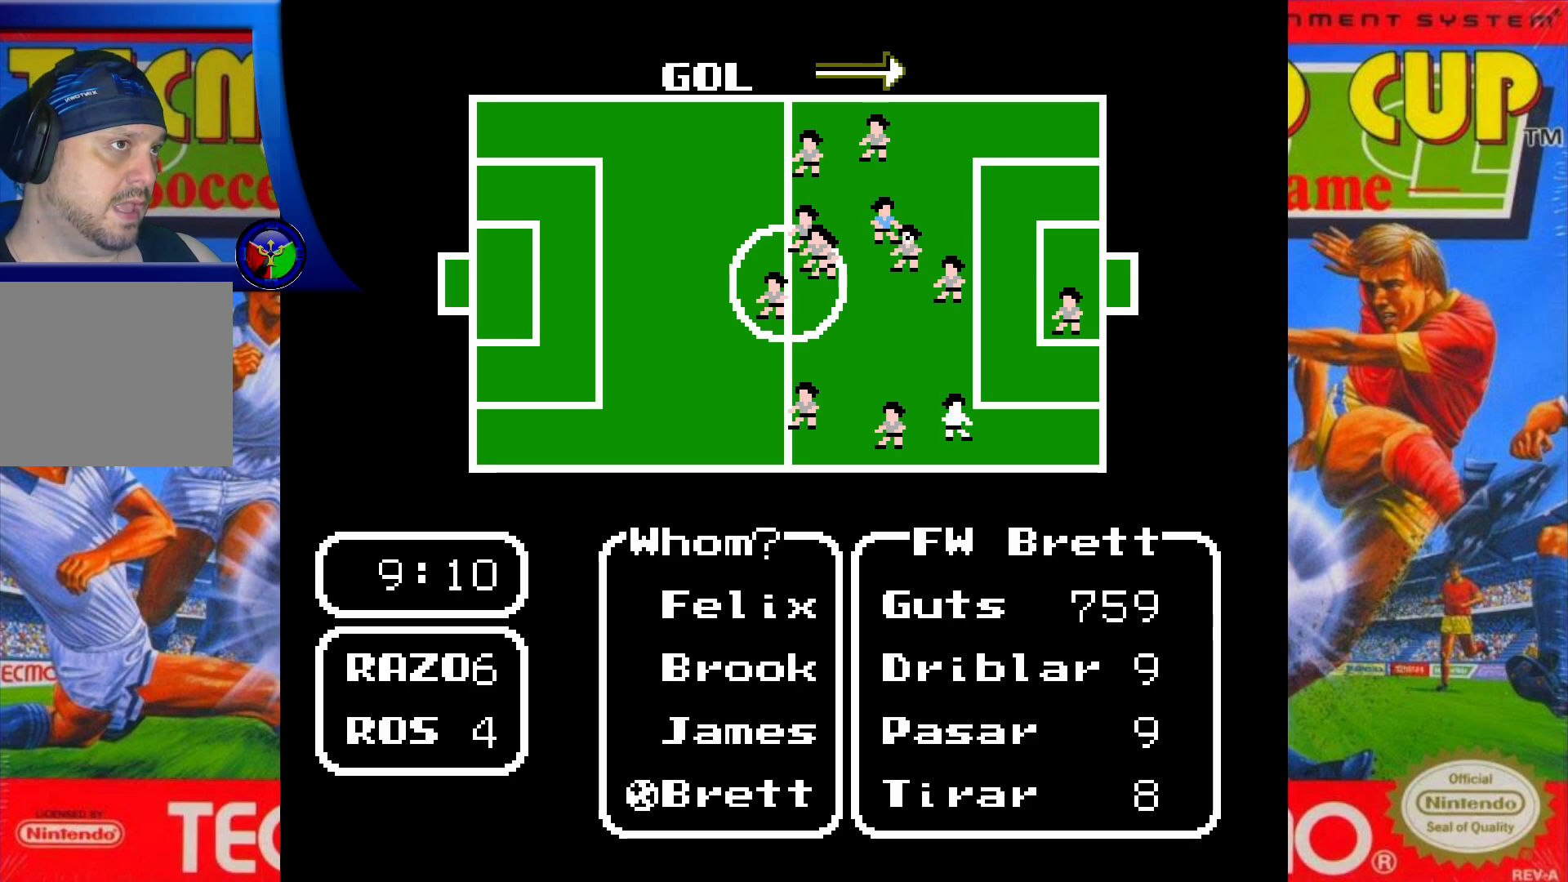
{"buttons": [], "events": []}
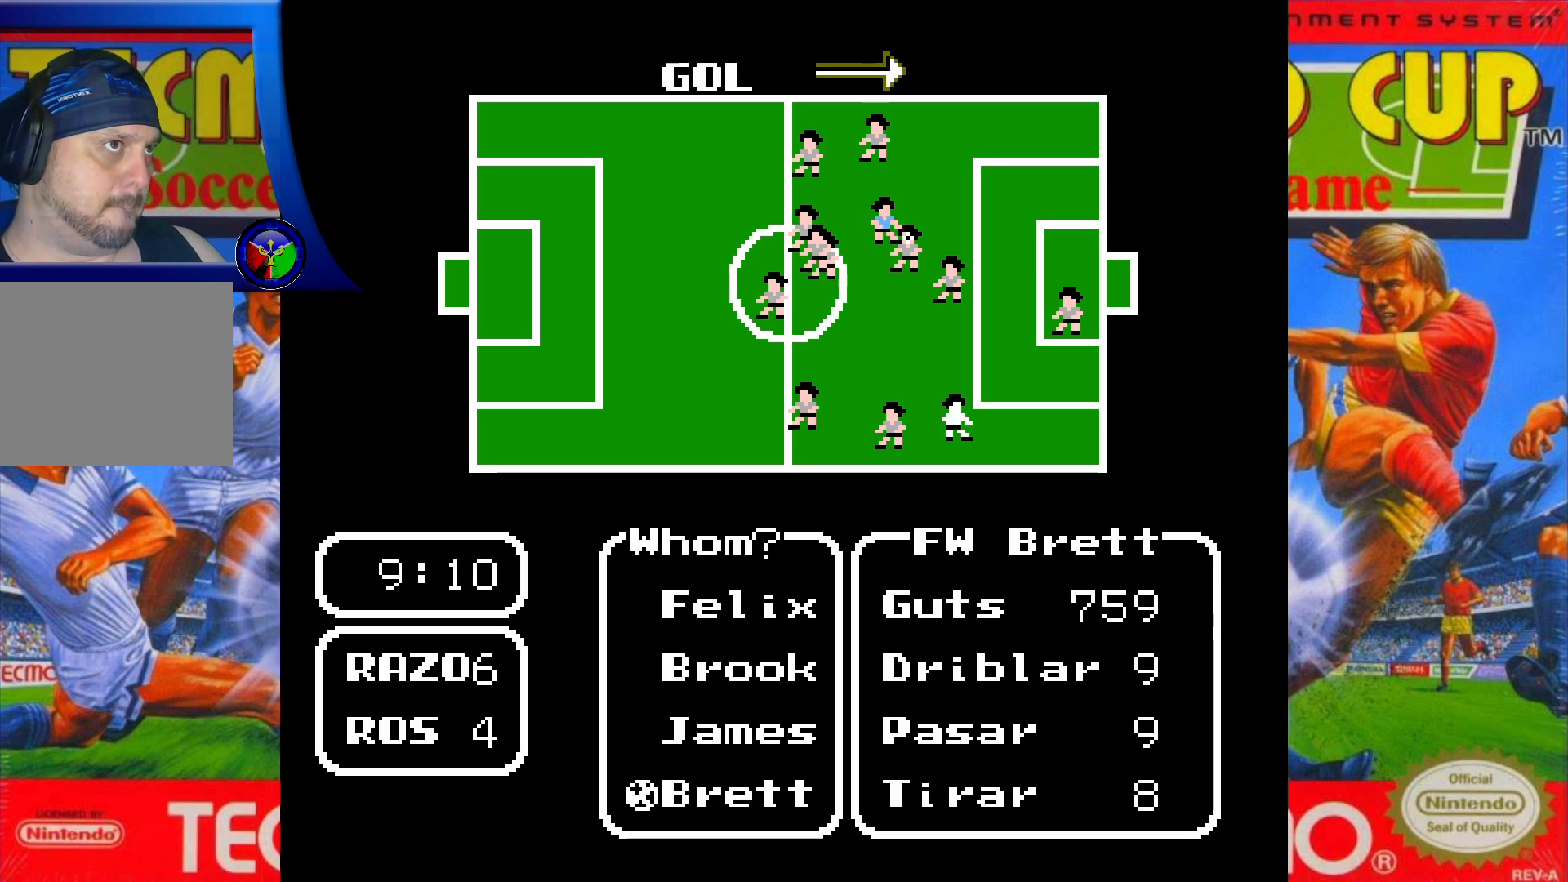
{"buttons": [], "events": []}
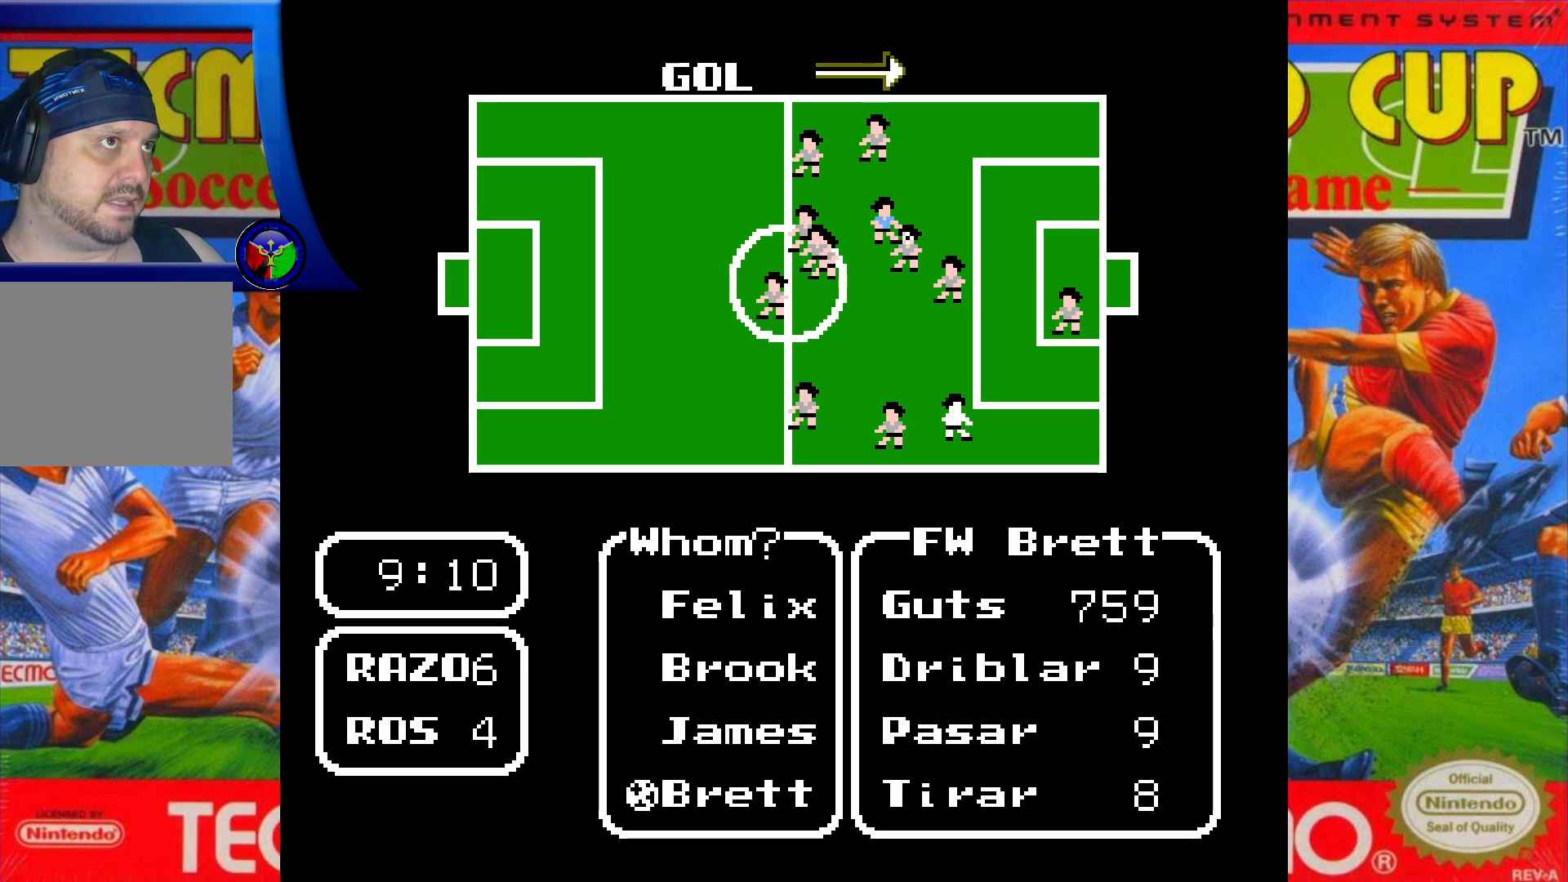
{"buttons": [], "events": []}
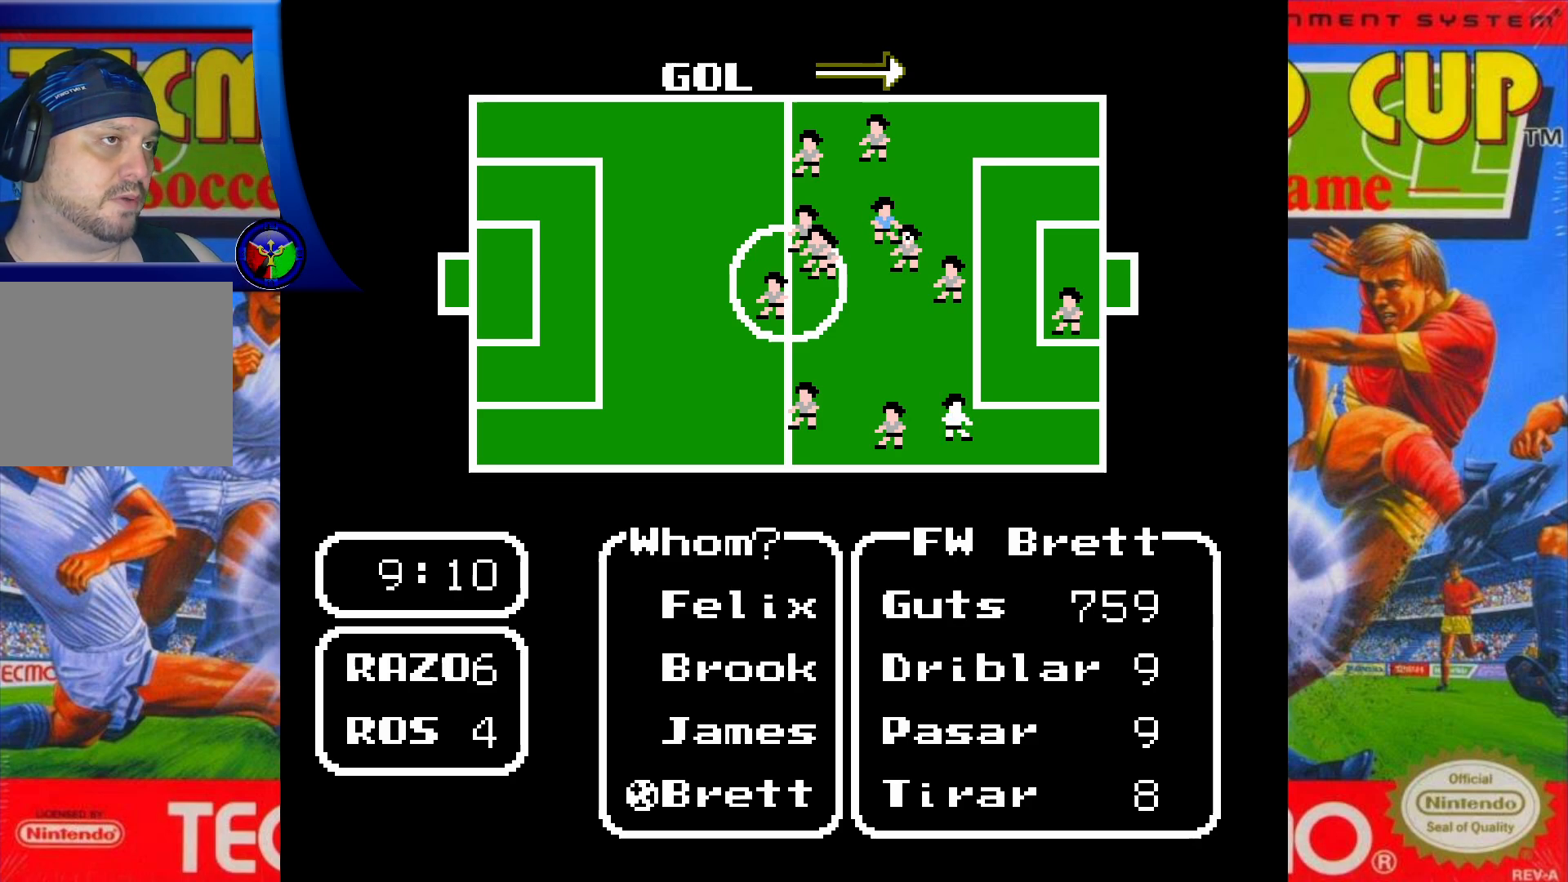
{"buttons": [], "events": []}
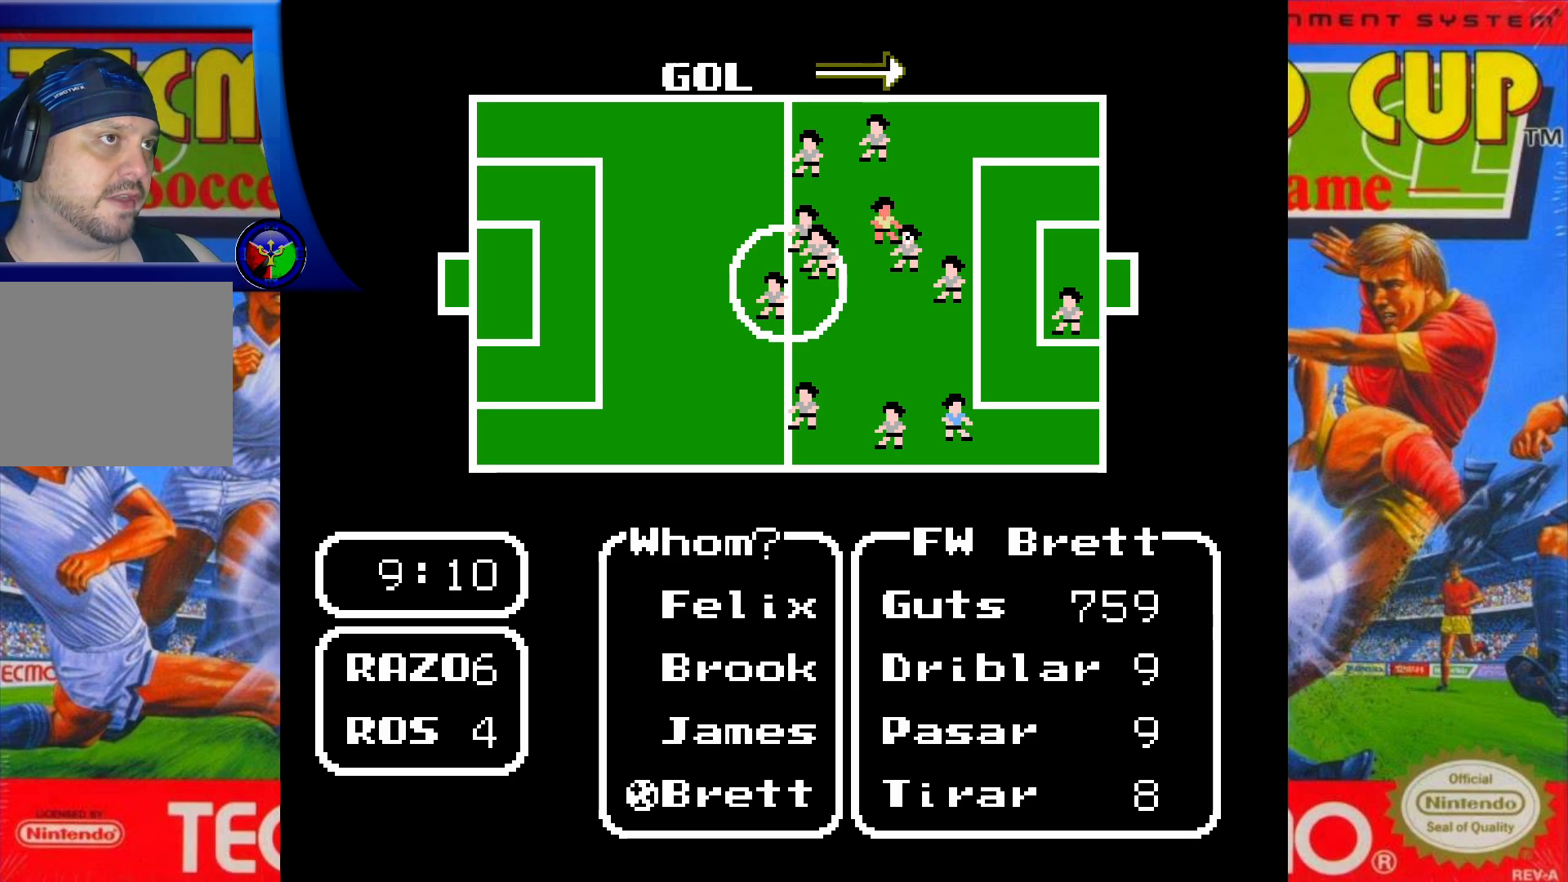
{"buttons": [], "events": []}
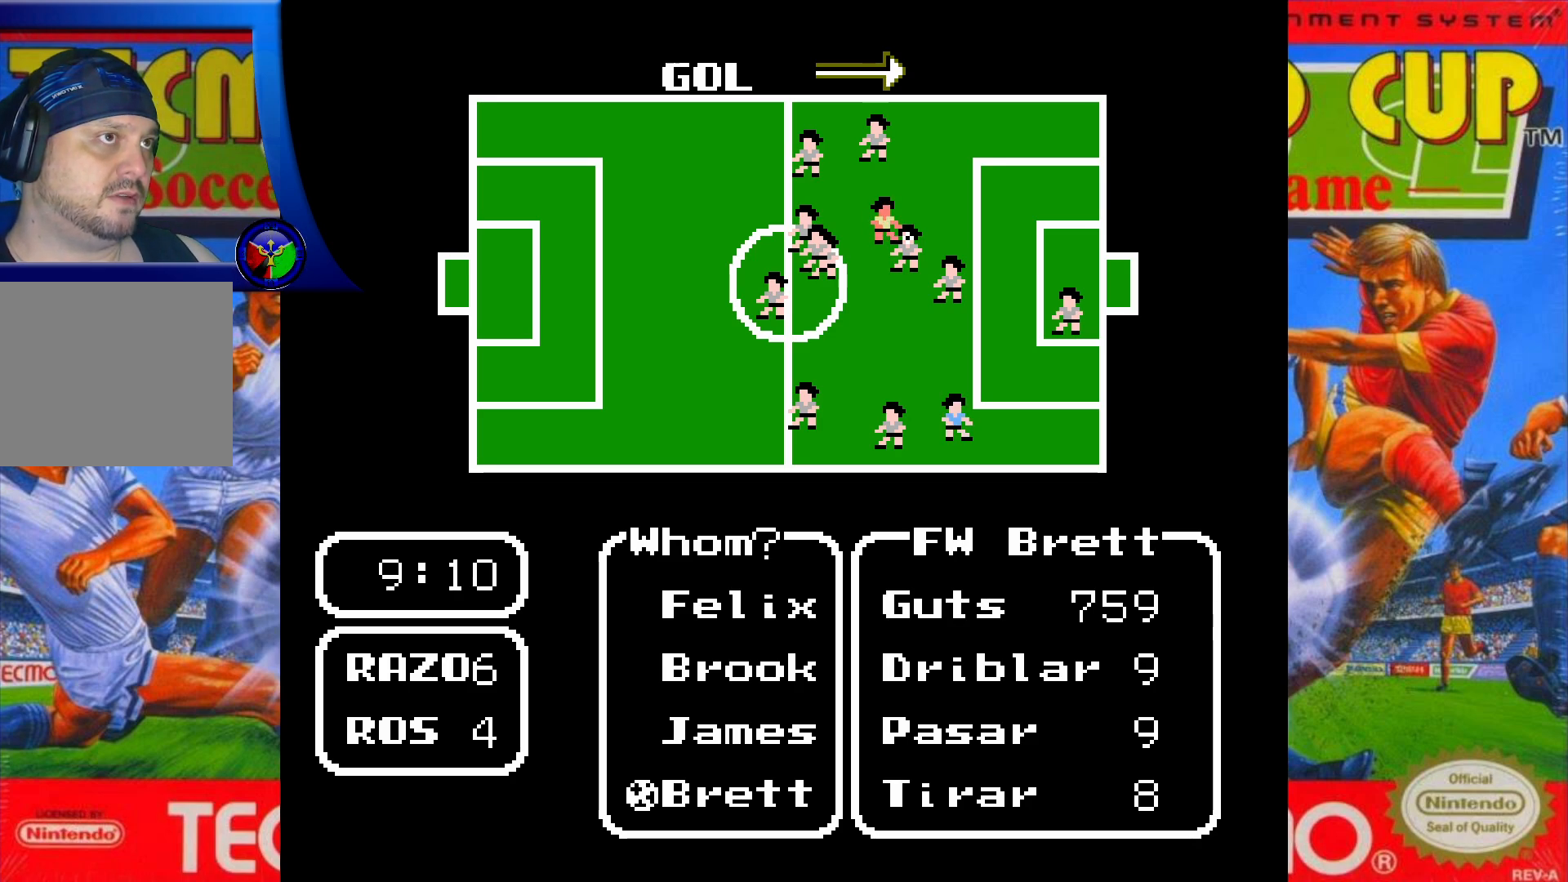
{"buttons": ["A"], "events": [[50, "A", "down"]]}
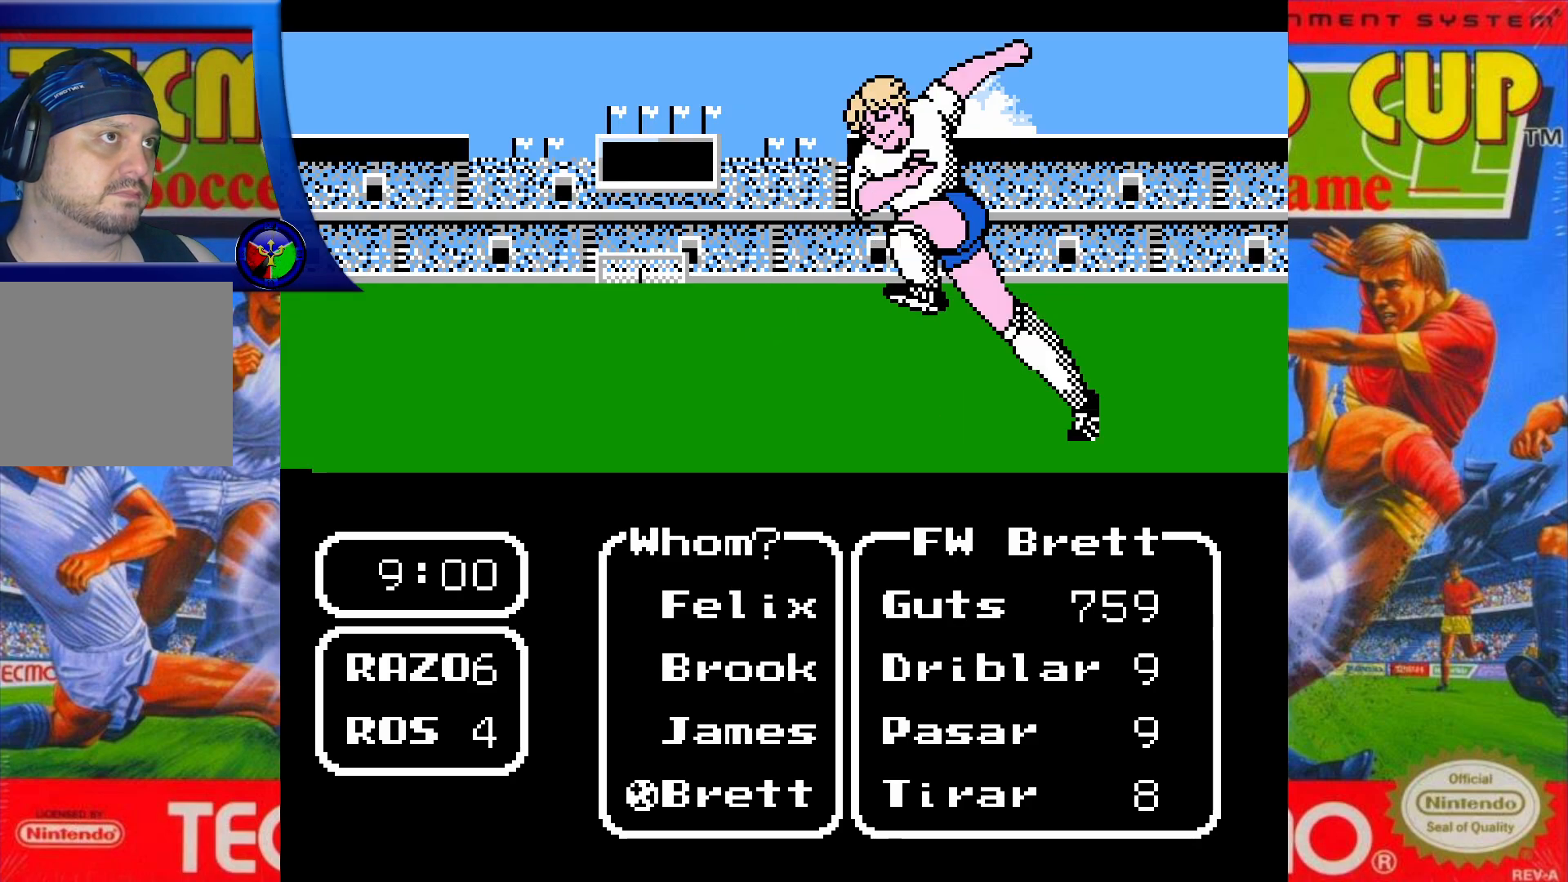
{"buttons": ["A"], "events": []}
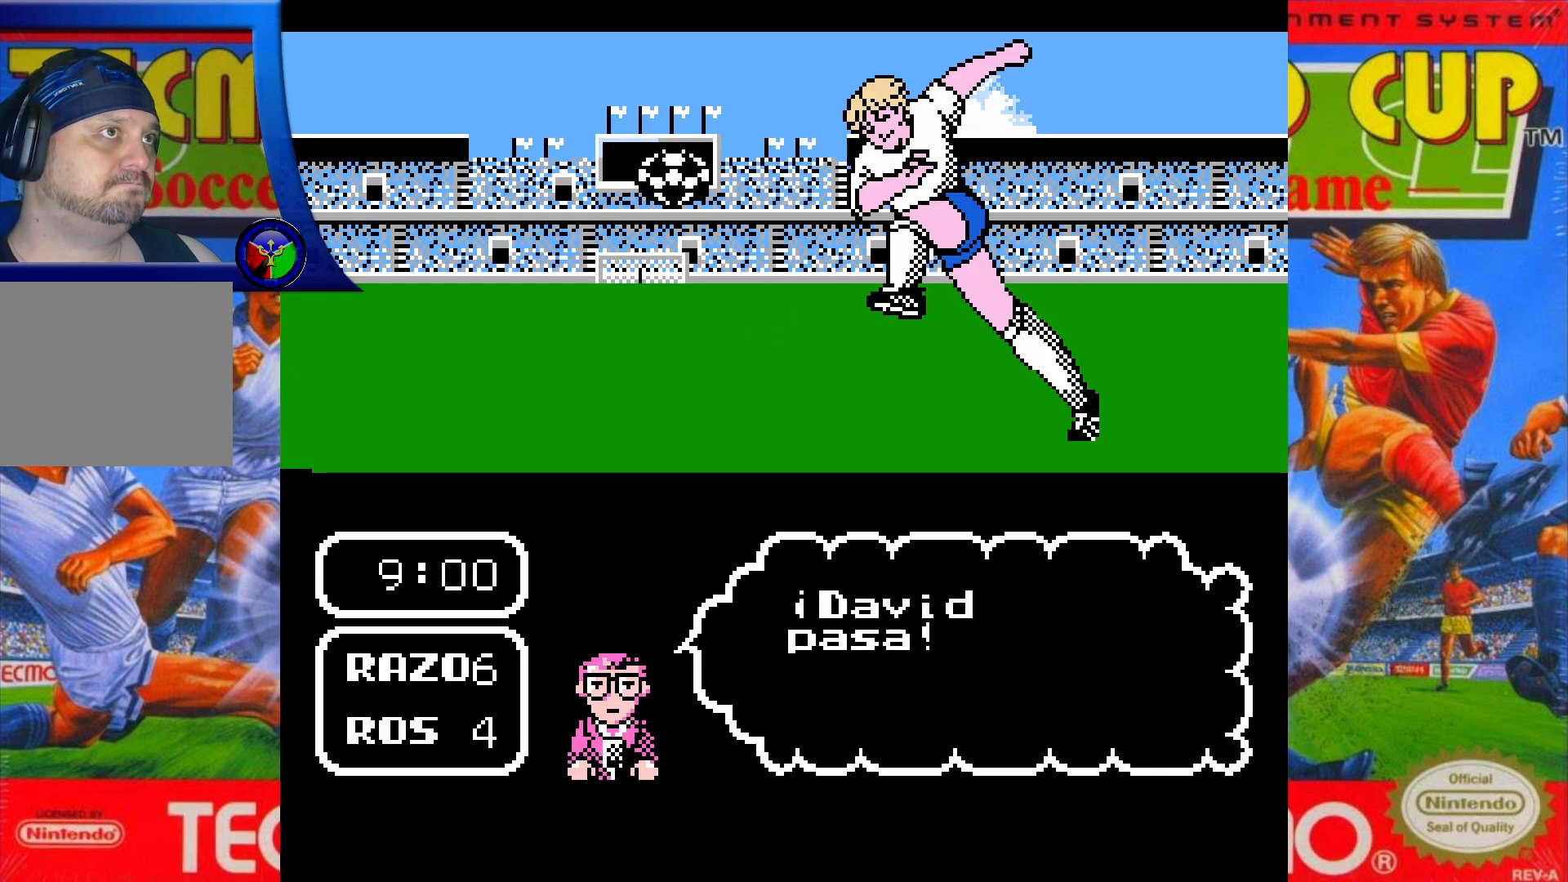
{"buttons": [], "events": [[500, "A", "up"]]}
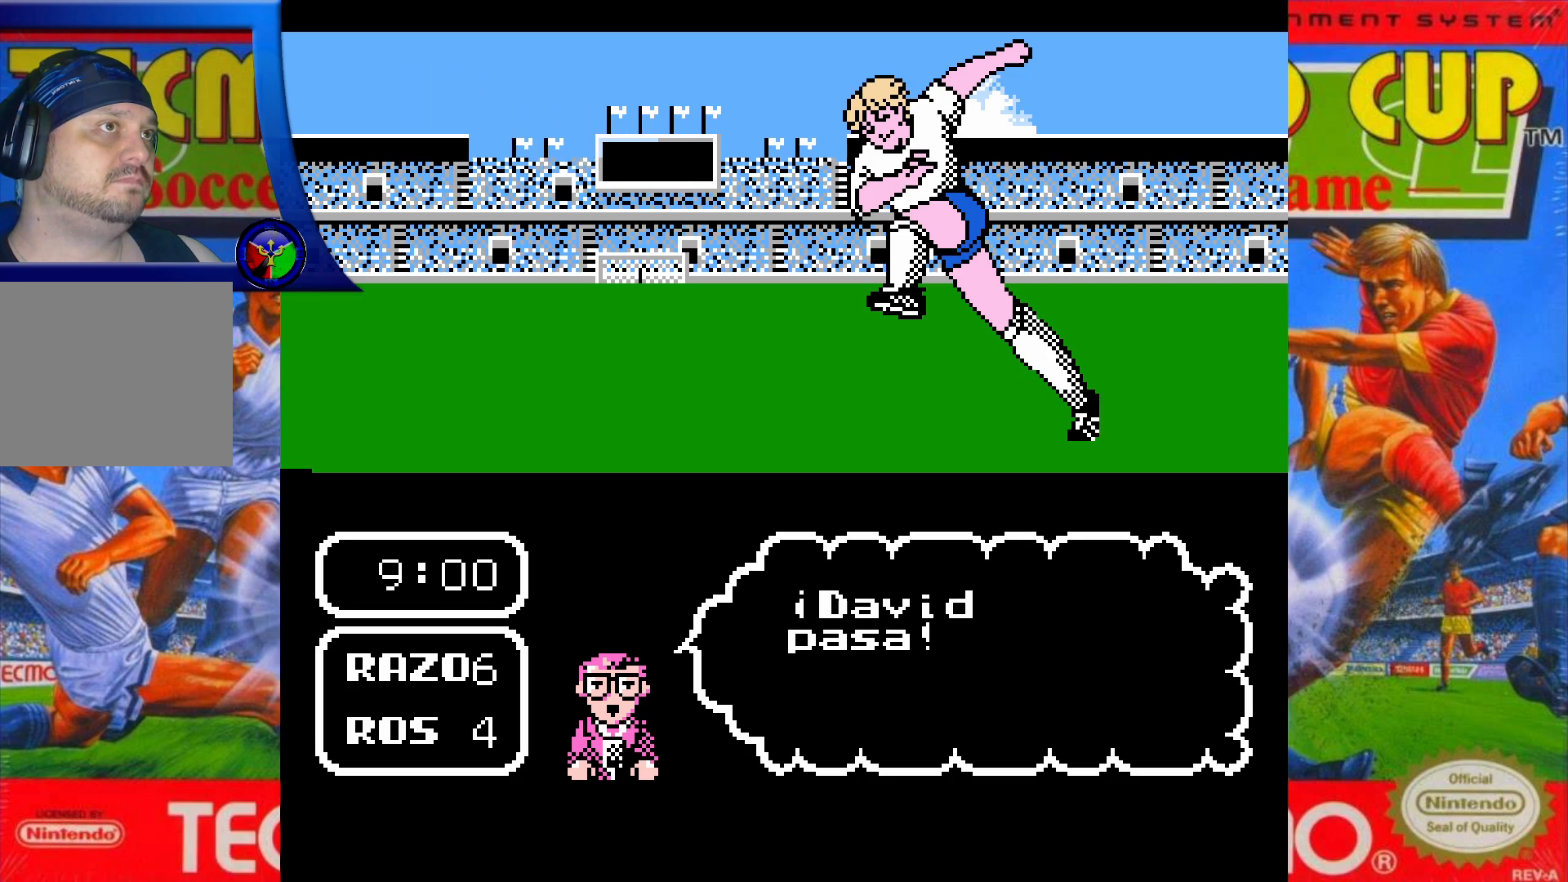
{"buttons": [], "events": []}
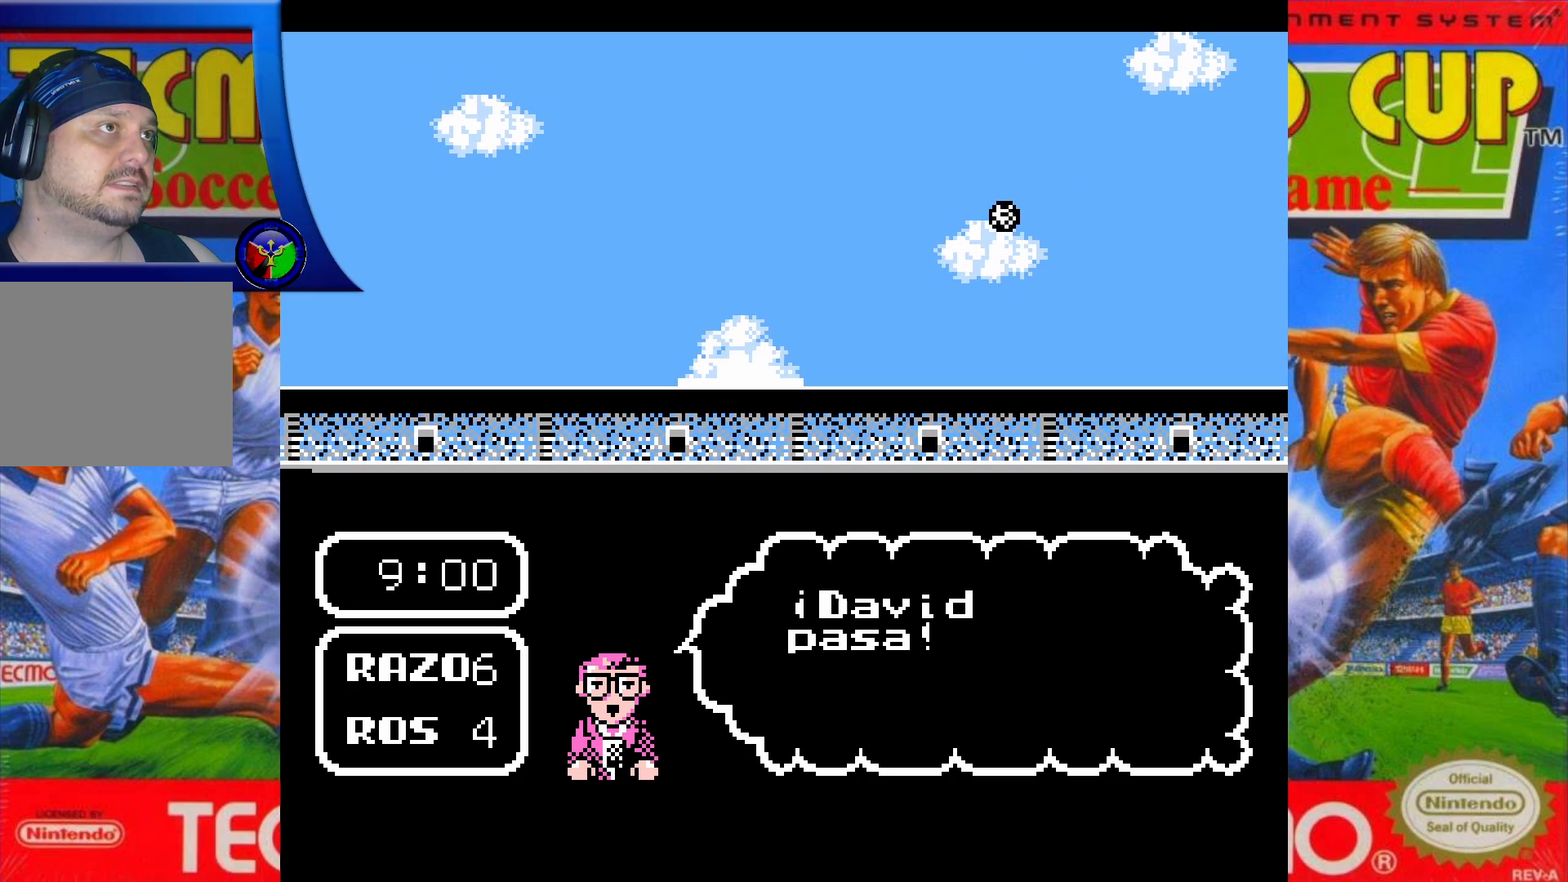
{"buttons": [], "events": []}
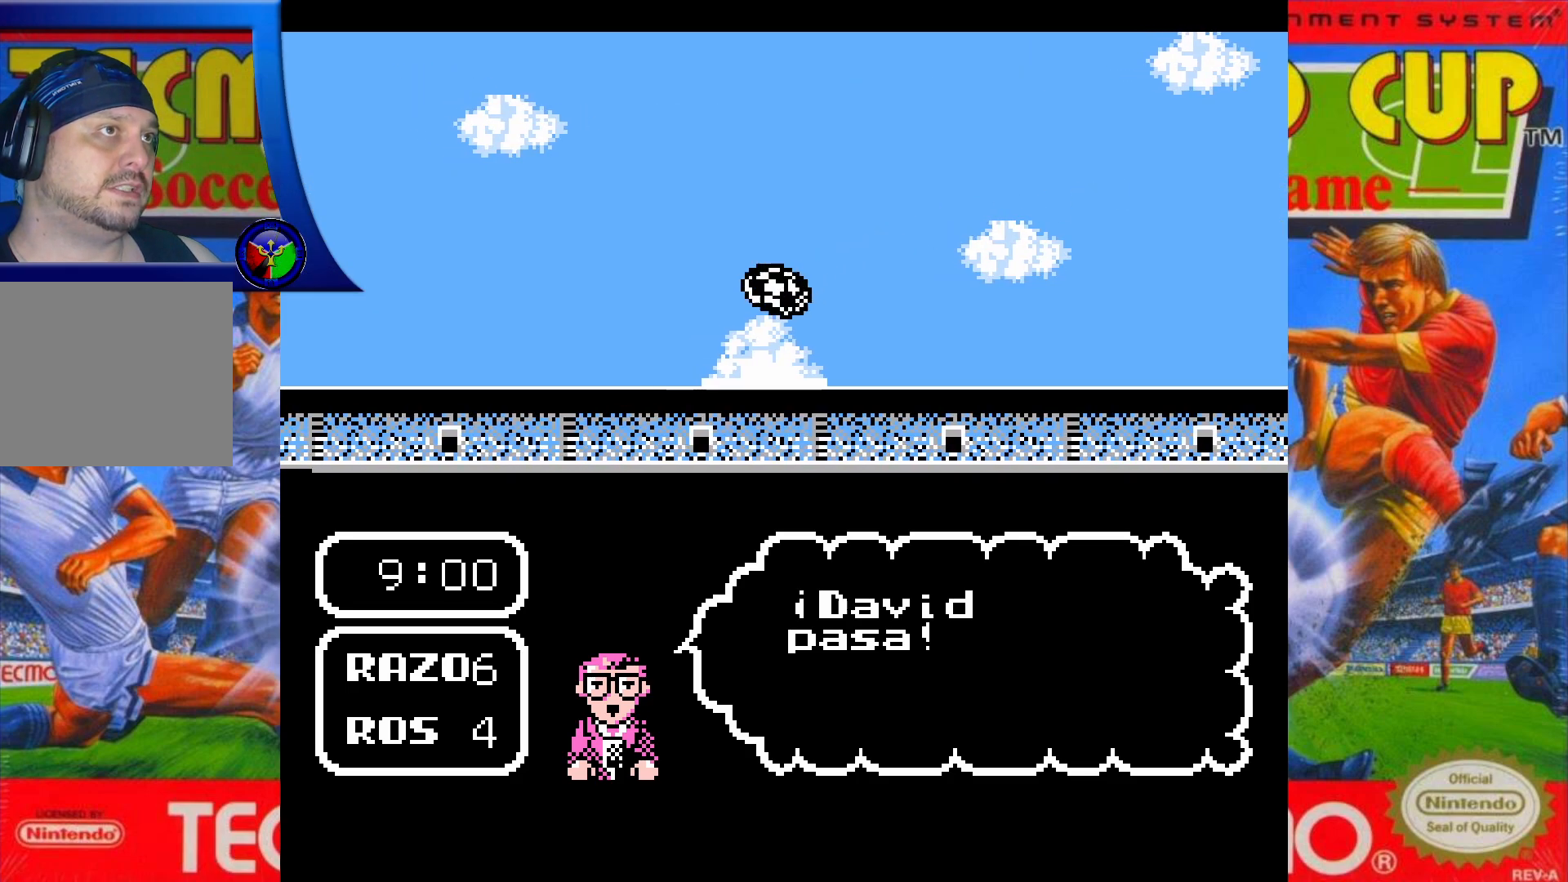
{"buttons": ["DPAD_UP"], "events": [[17, "DPAD_UP", "down"]]}
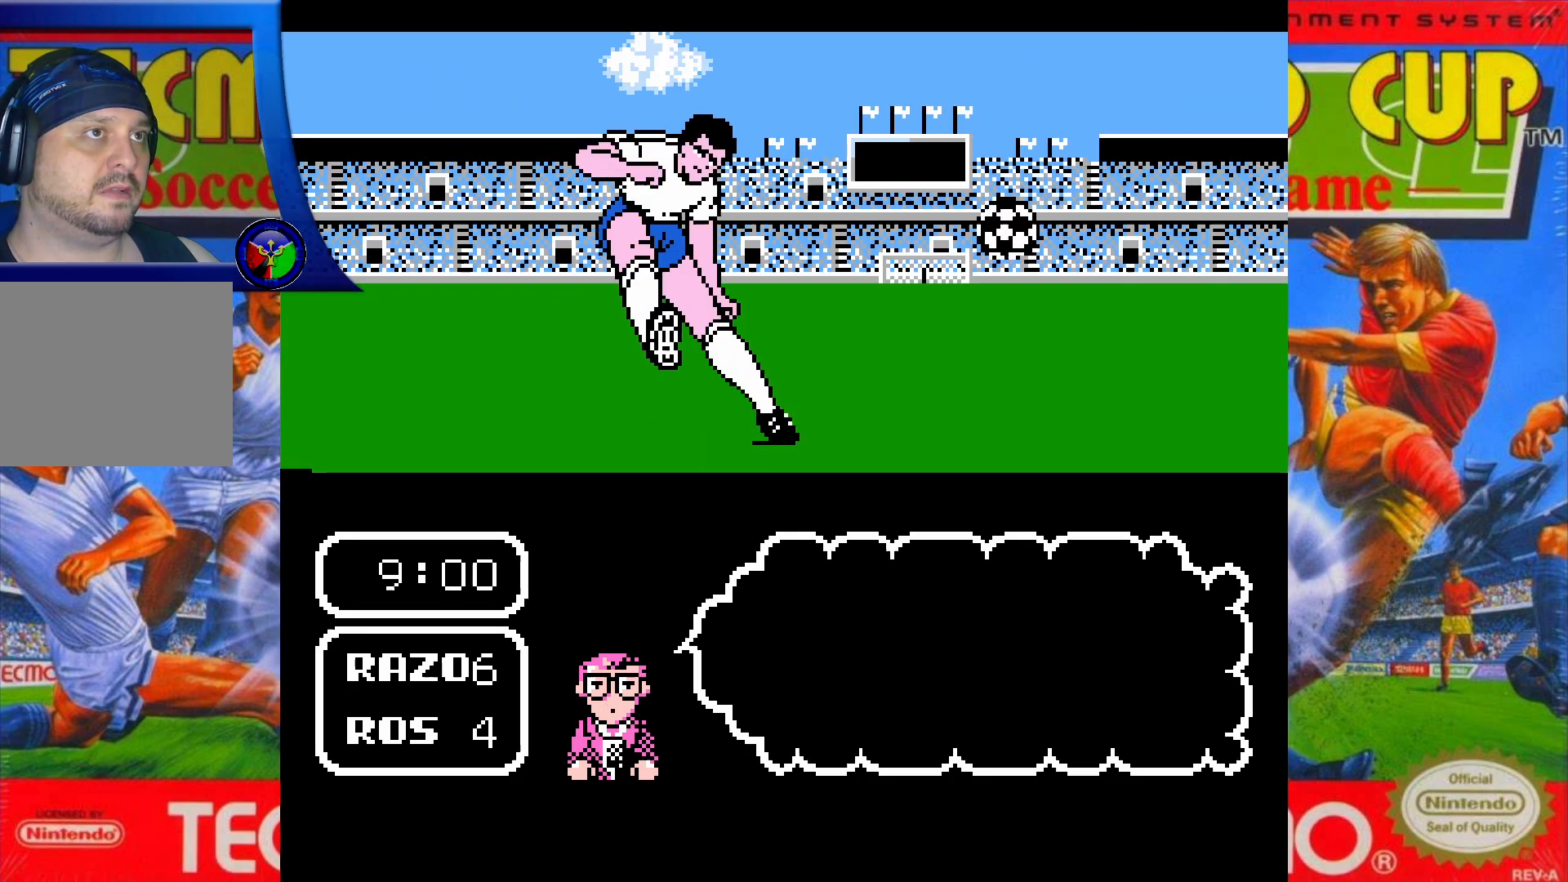
{"buttons": ["DPAD_UP"], "events": []}
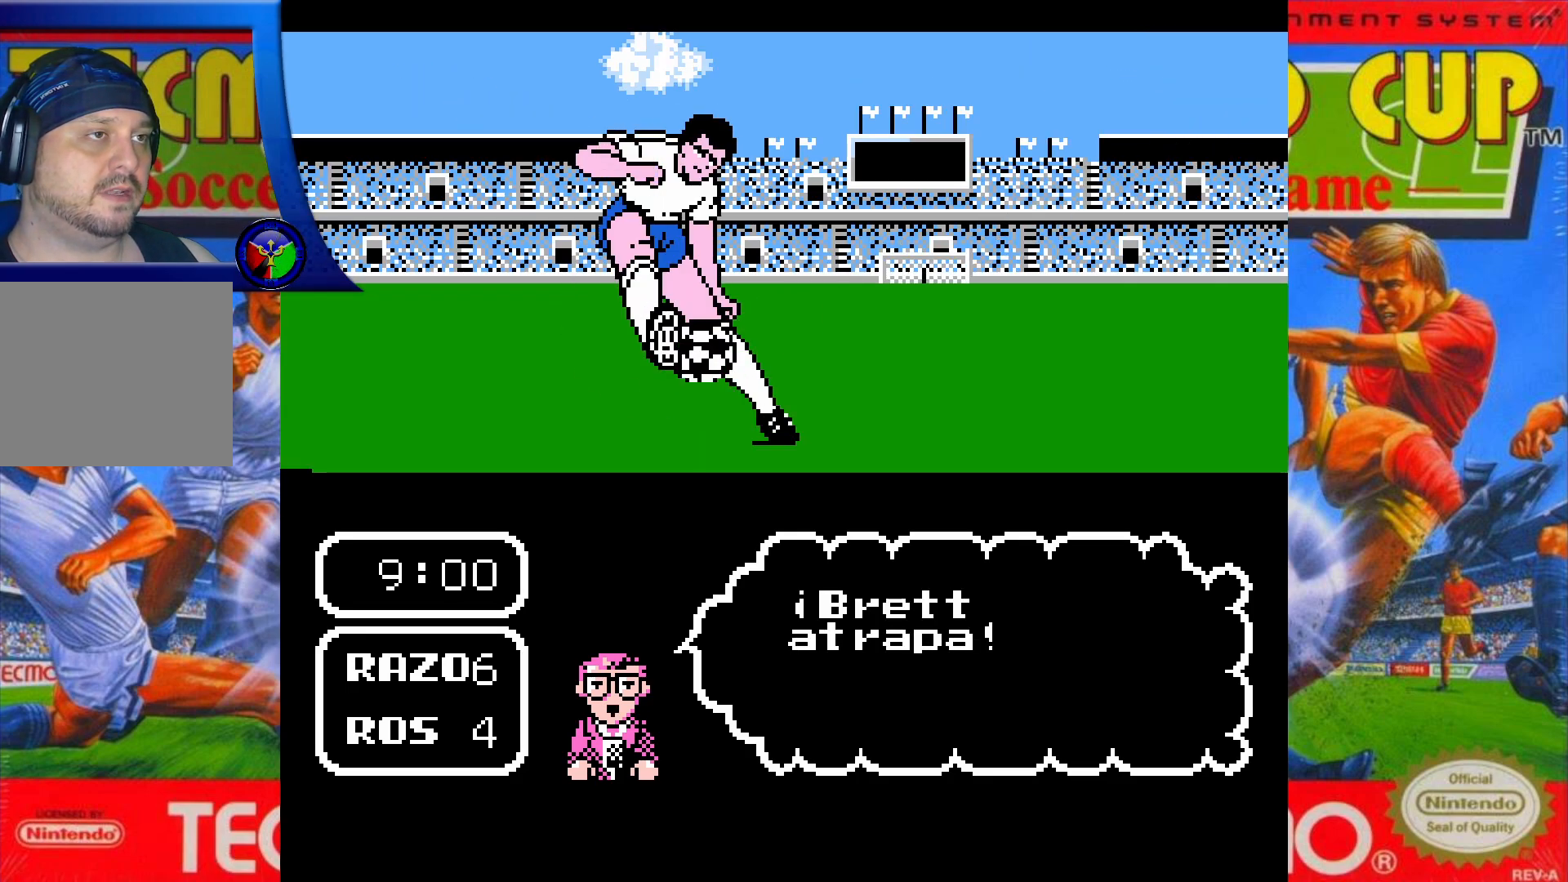
{"buttons": ["DPAD_UP"], "events": []}
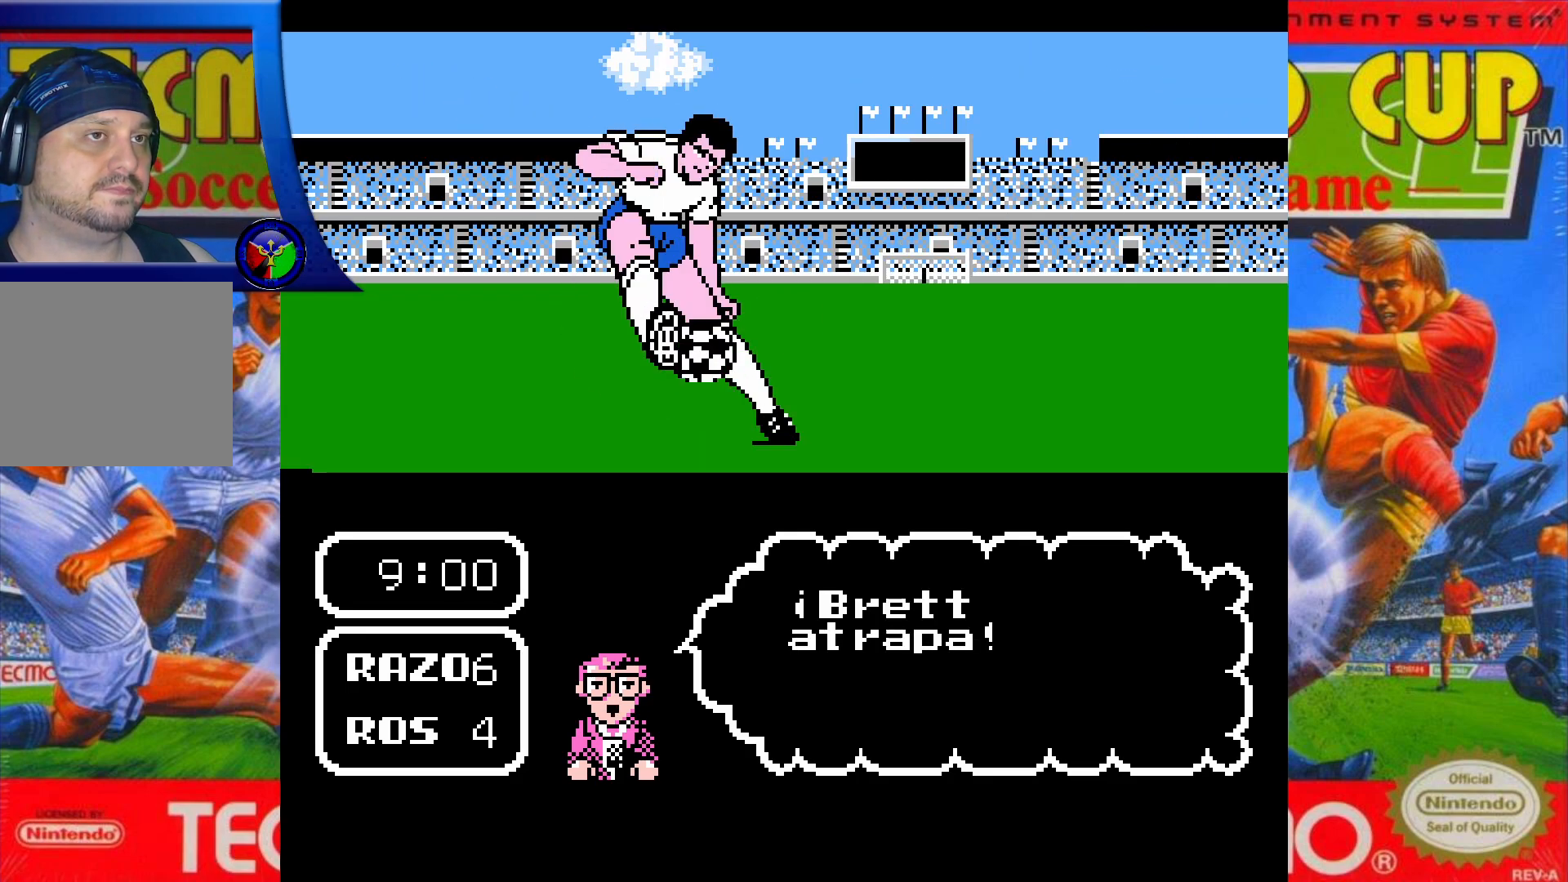
{"buttons": ["DPAD_UP"], "events": []}
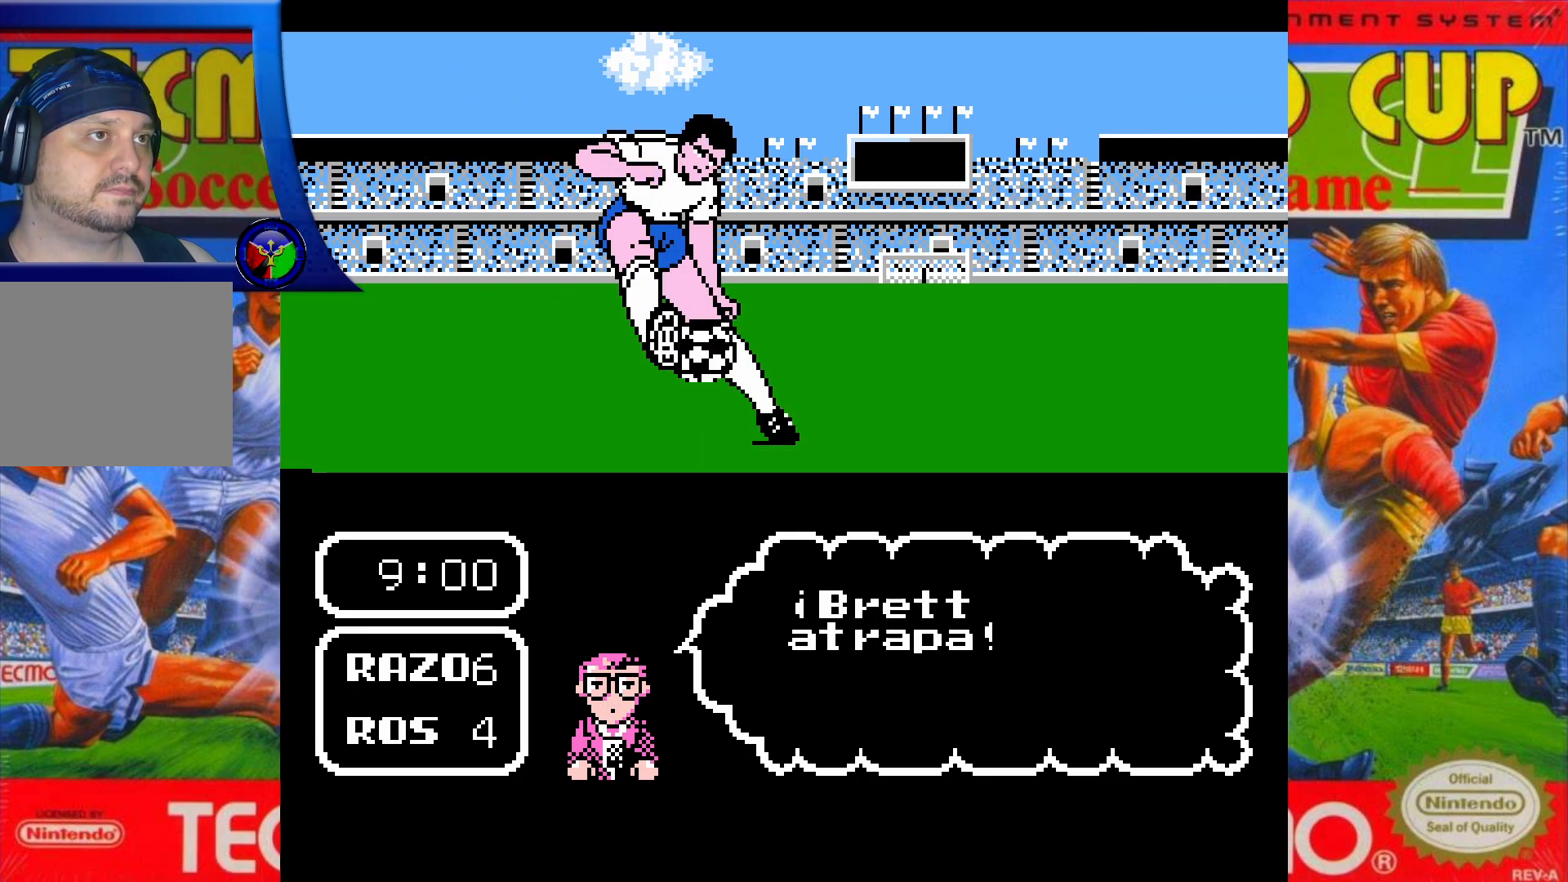
{"buttons": ["DPAD_UP"], "events": []}
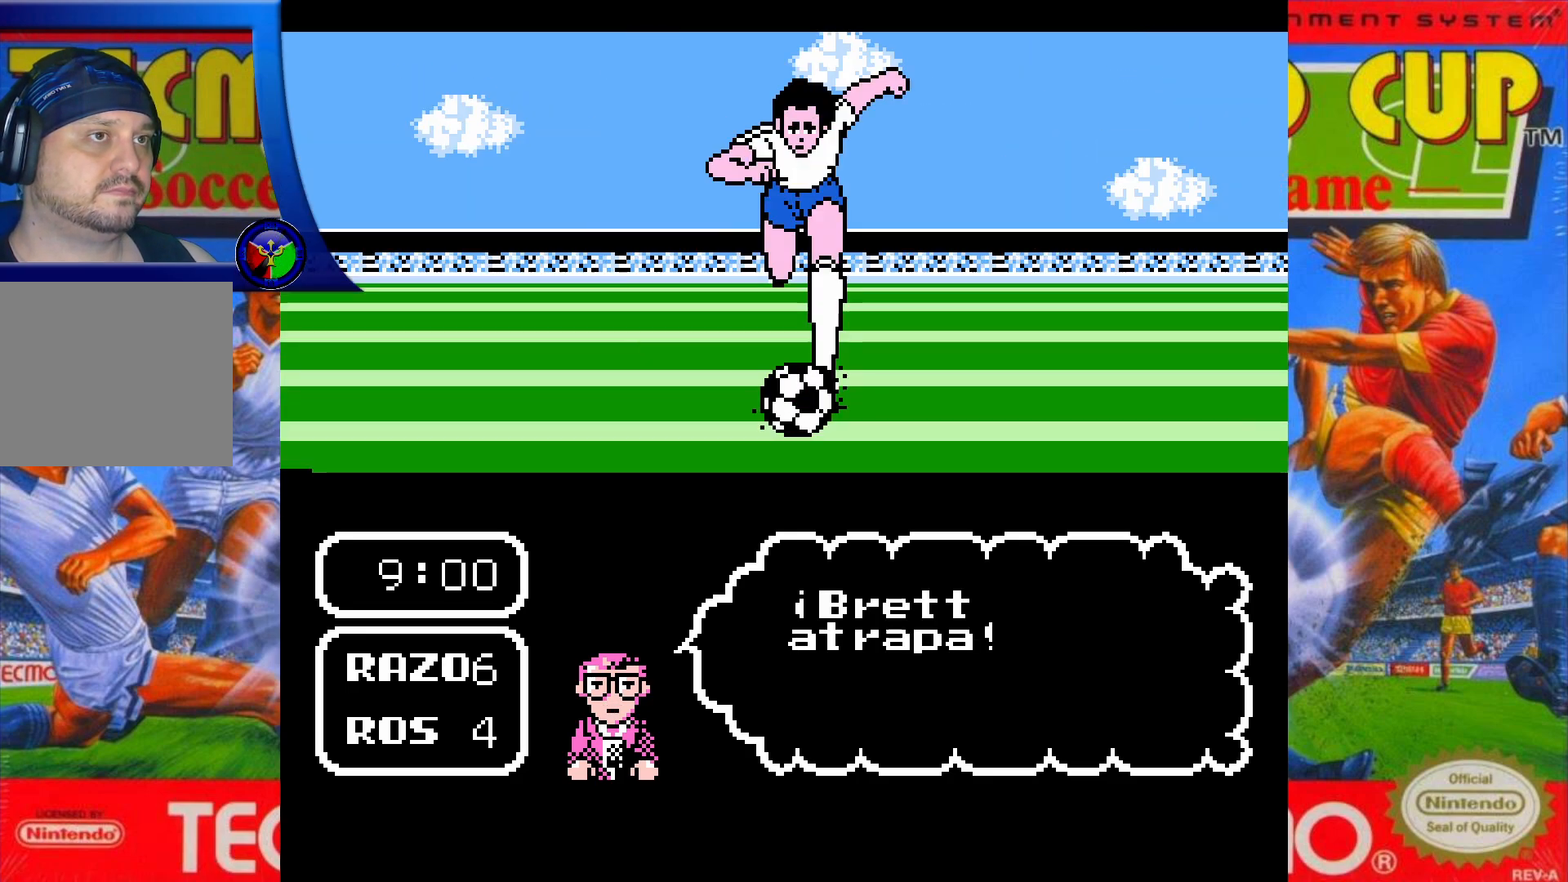
{"buttons": ["DPAD_UP"], "events": []}
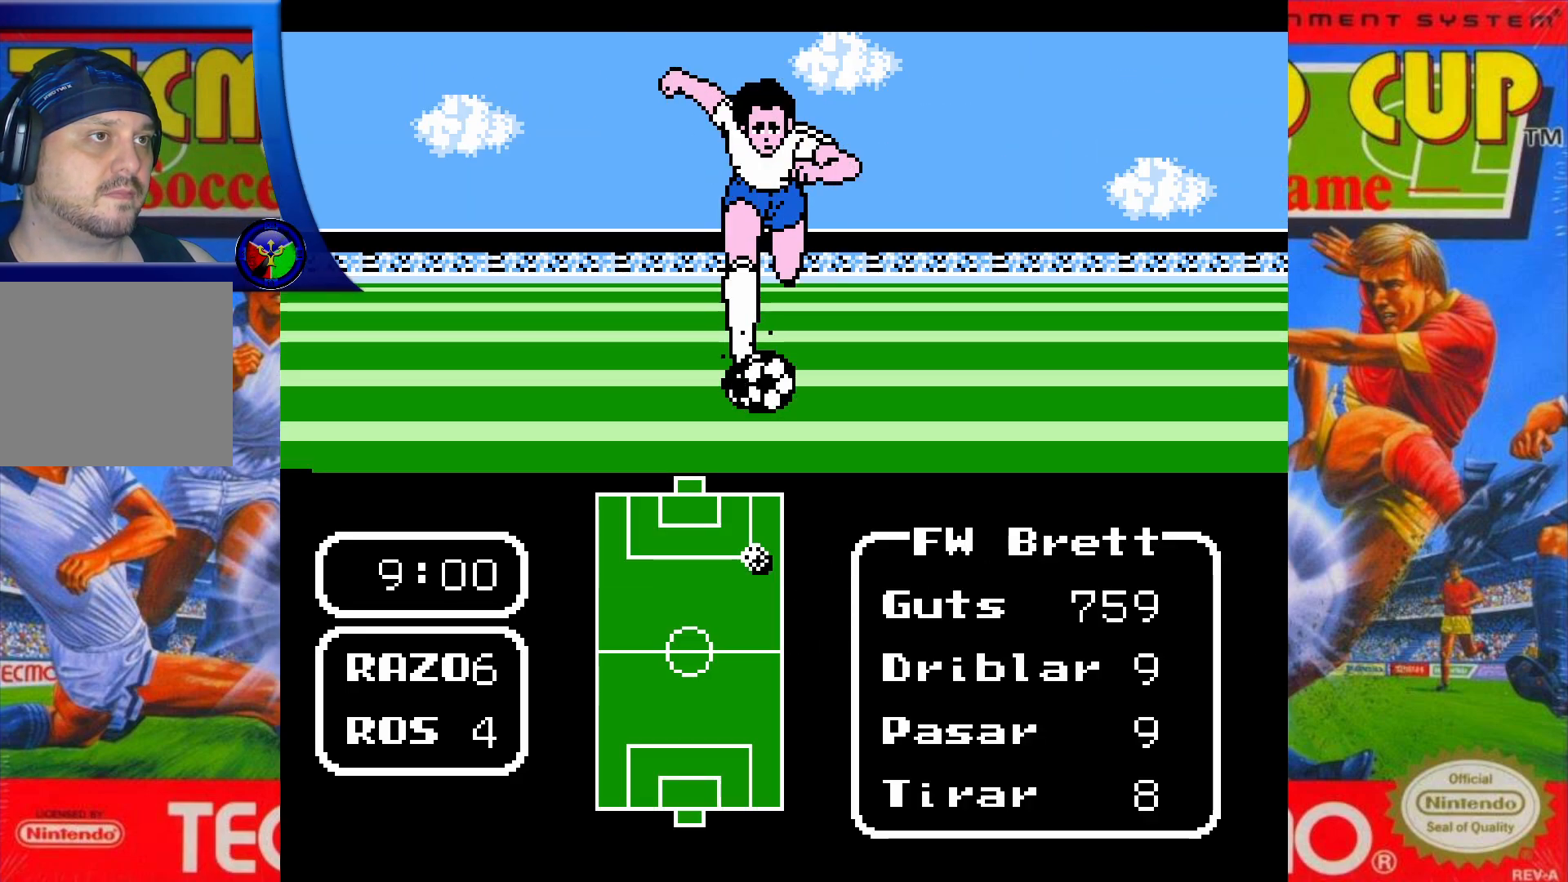
{"buttons": ["DPAD_UP", "DPAD_LEFT"], "events": [[200, "DPAD_LEFT", "down"]]}
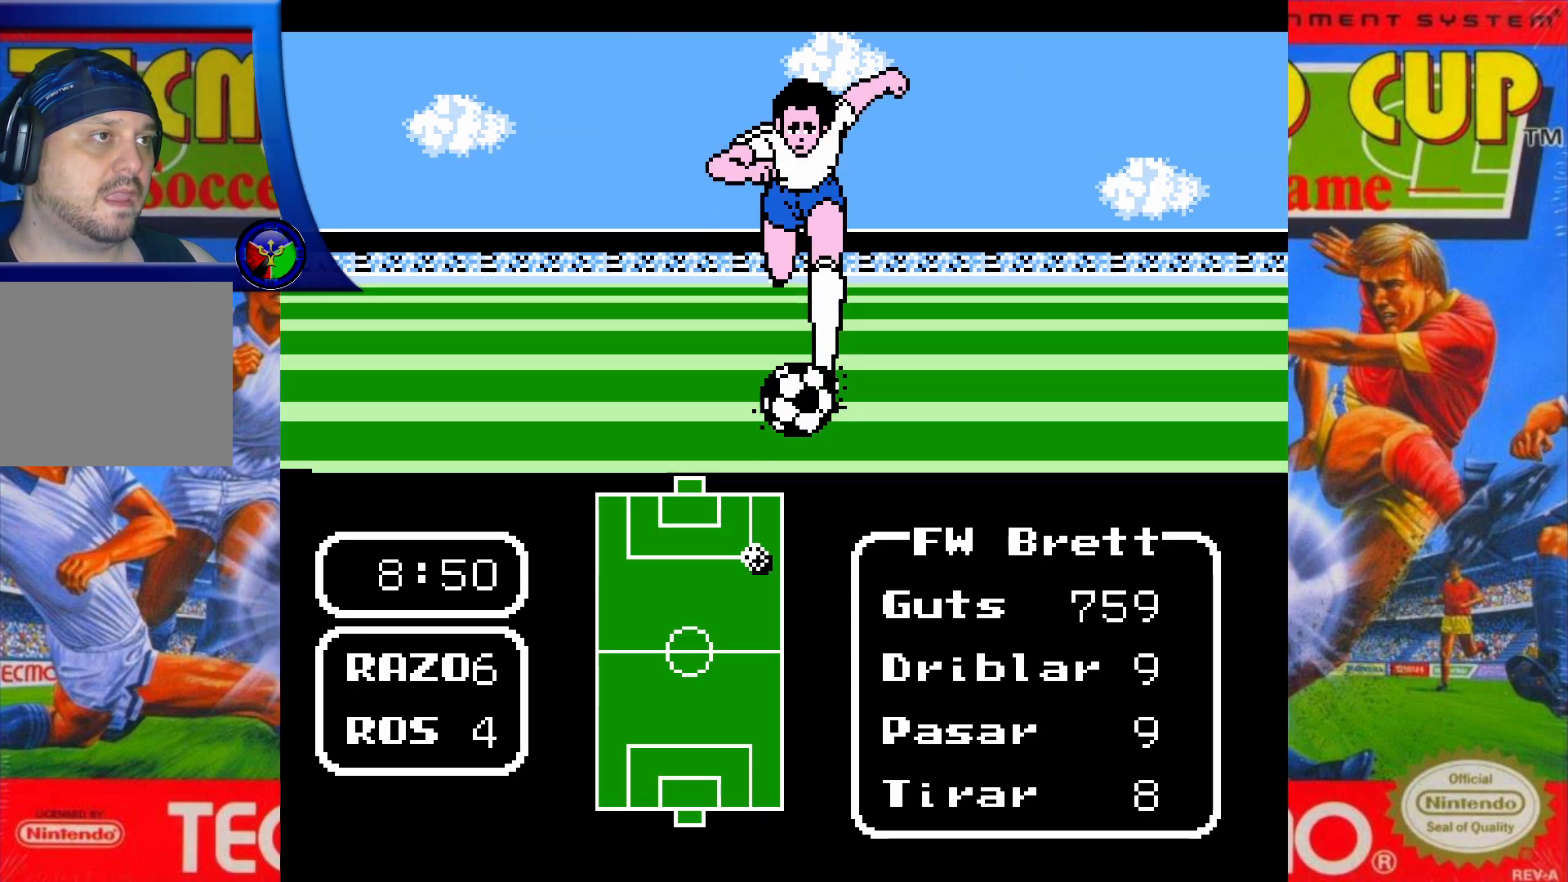
{"buttons": ["DPAD_UP", "DPAD_LEFT"], "events": []}
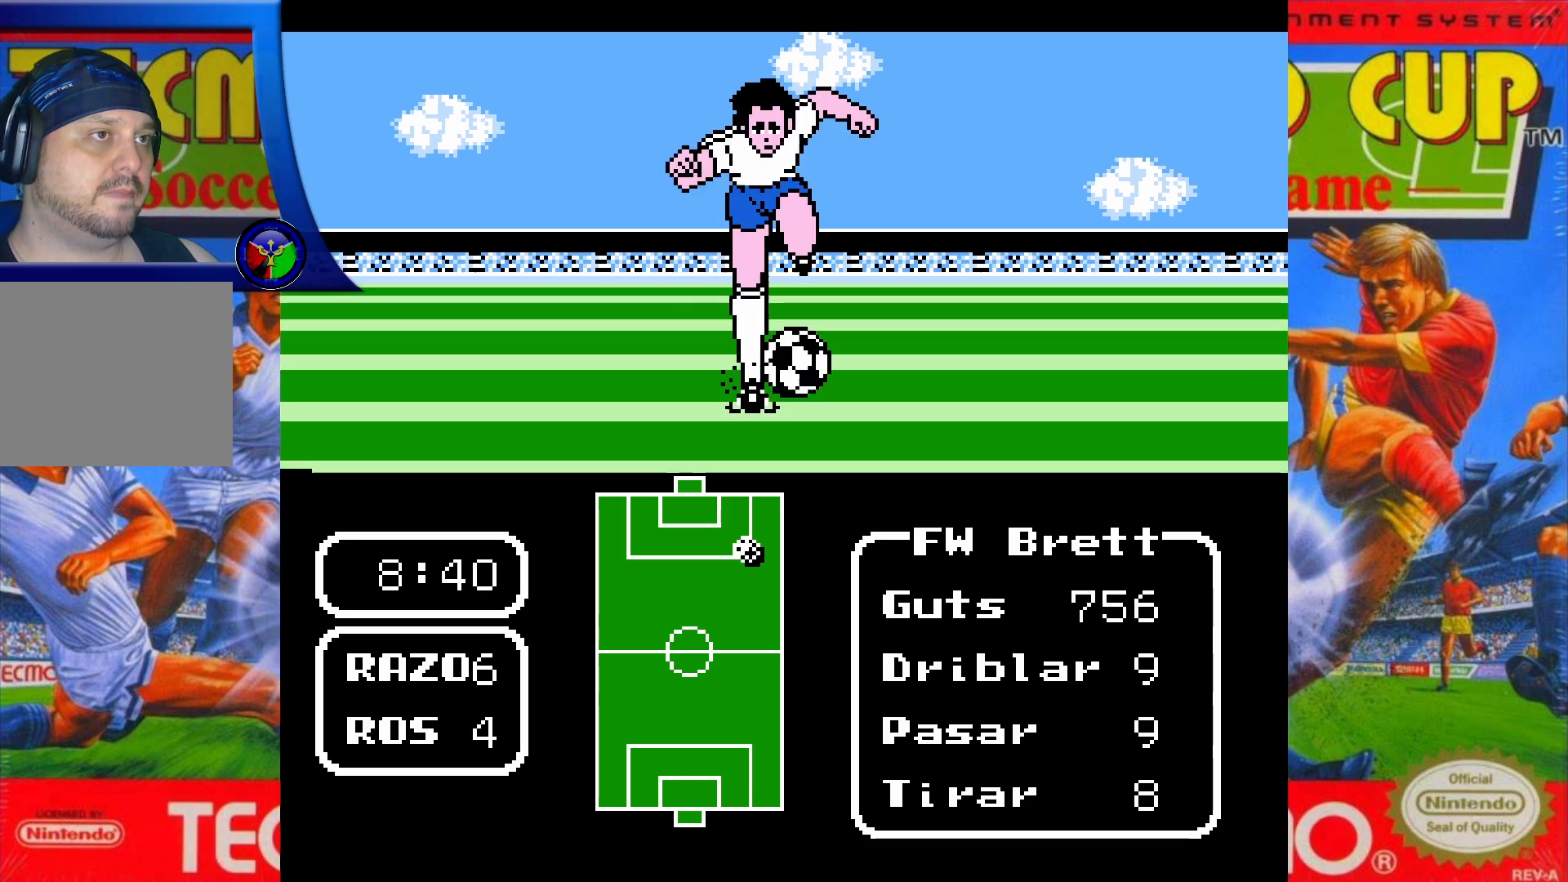
{"buttons": ["DPAD_UP", "DPAD_LEFT"], "events": []}
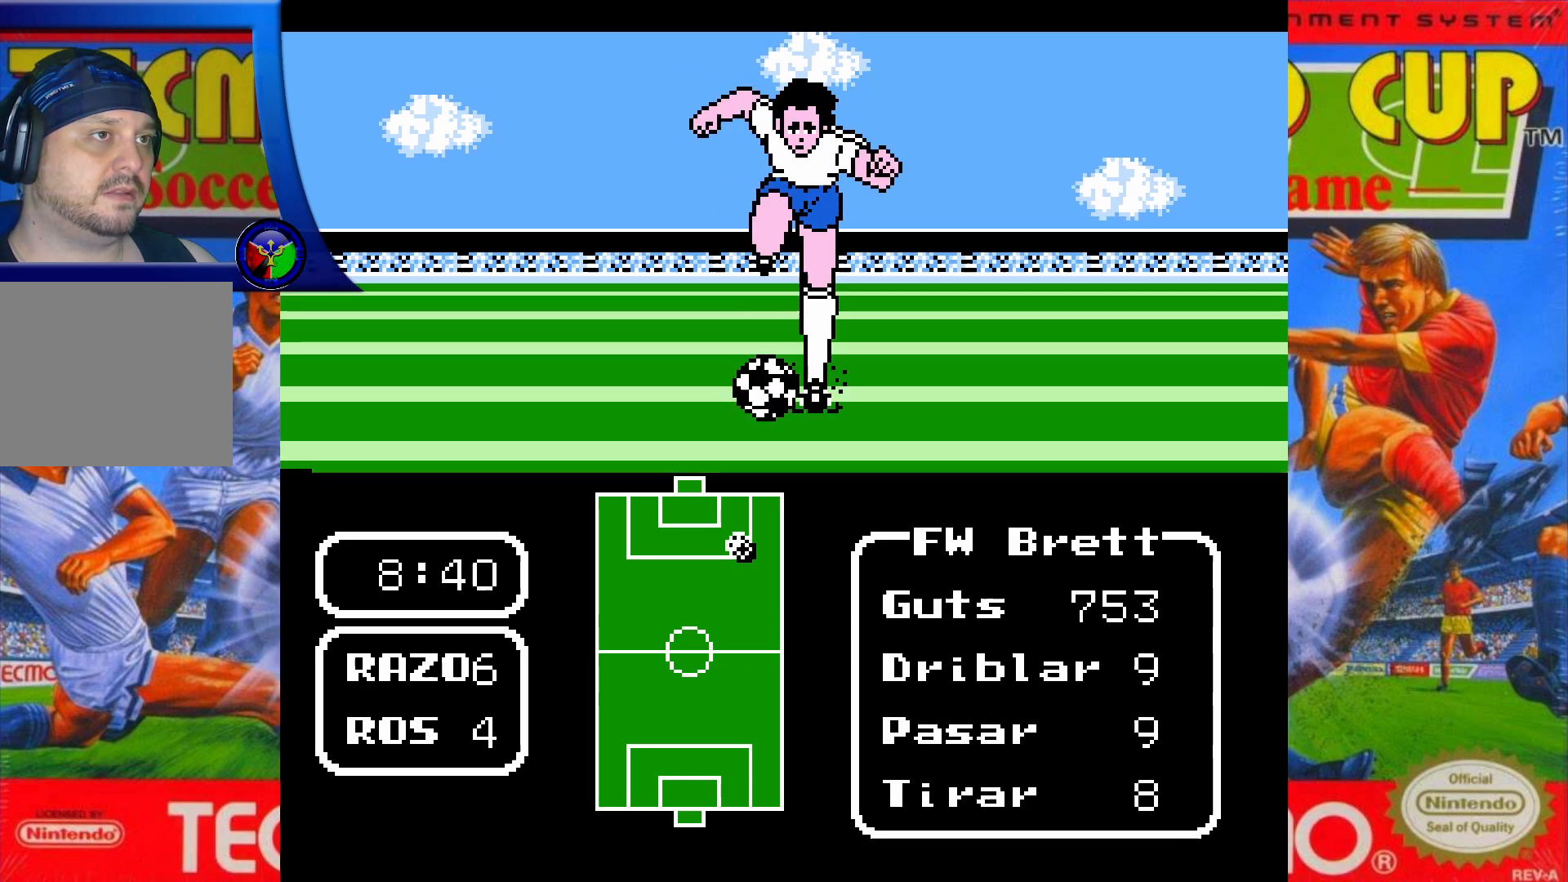
{"buttons": ["DPAD_UP", "DPAD_LEFT"], "events": []}
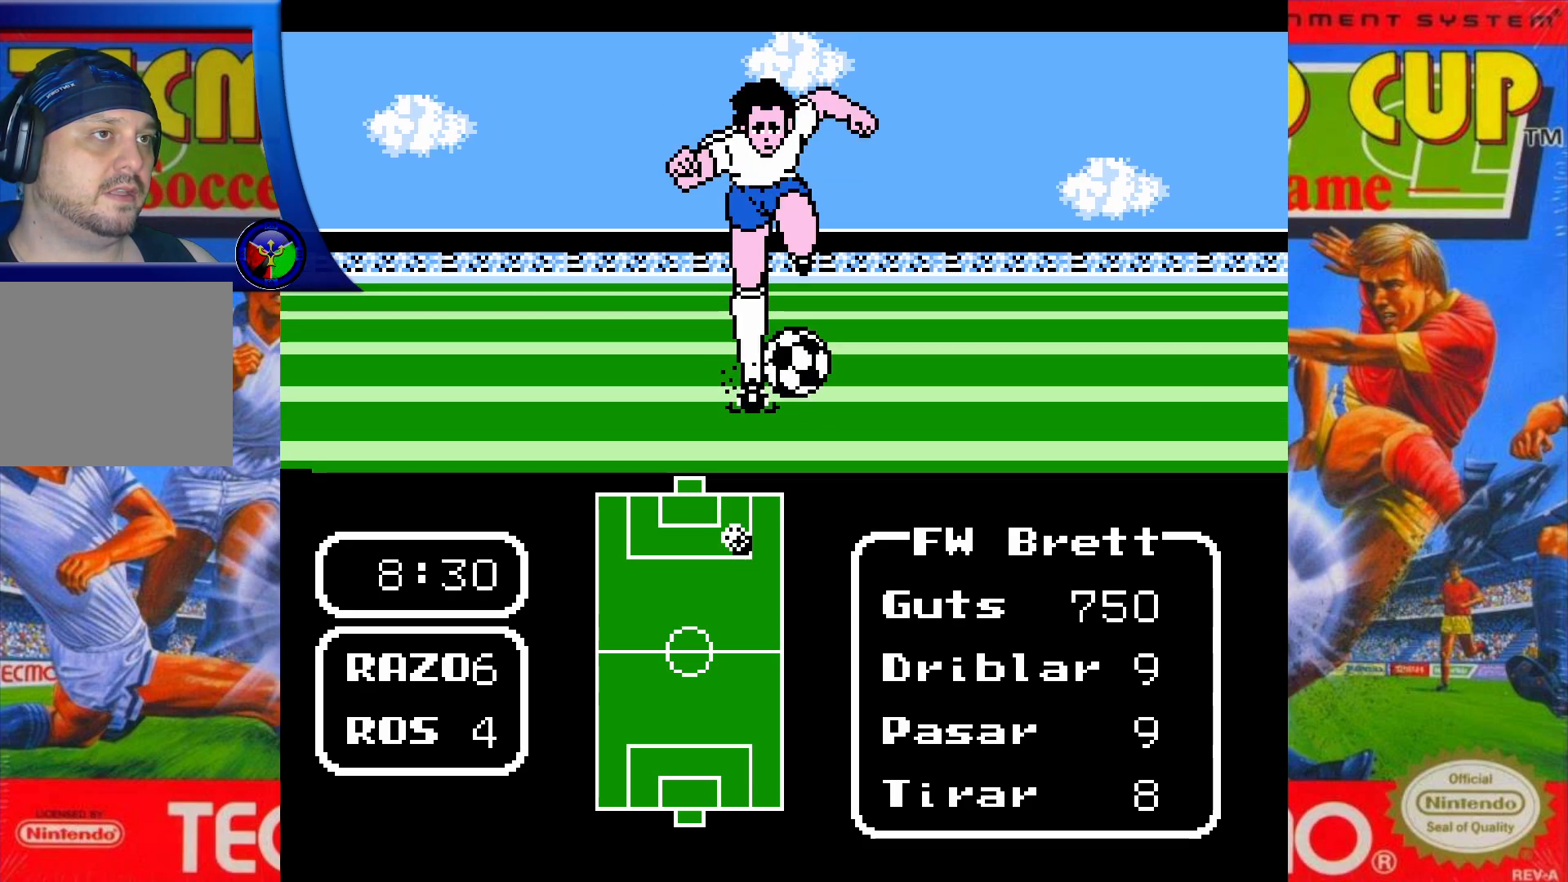
{"buttons": ["X", "DPAD_UP", "DPAD_LEFT"], "events": [[383, "X", "down"]]}
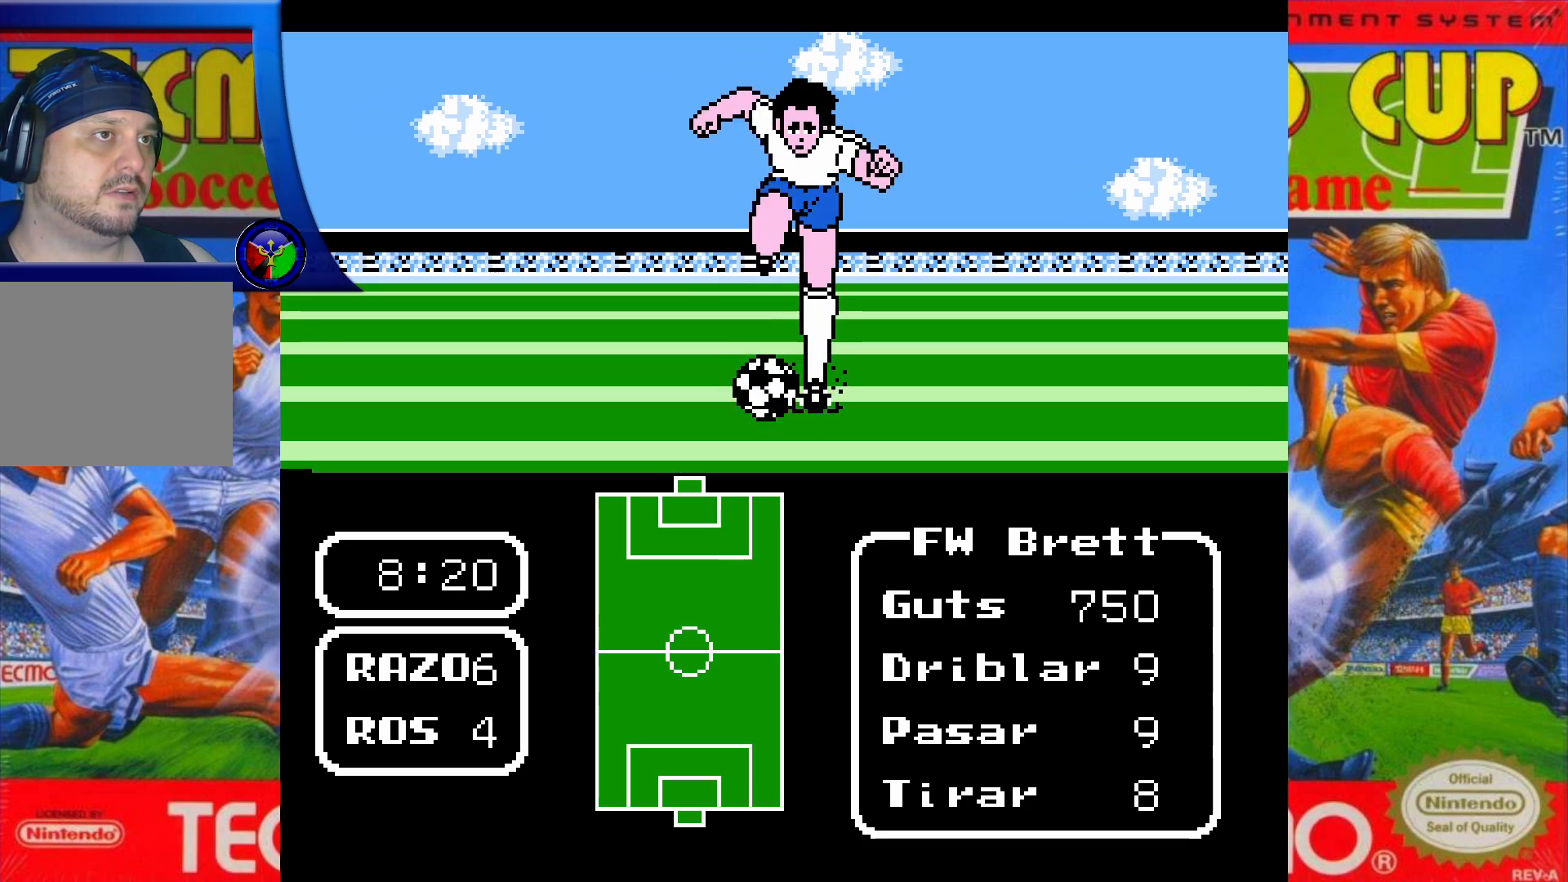
{"buttons": ["DPAD_RIGHT"], "events": [[33, "X", "up"], [233, "DPAD_LEFT", "up"], [283, "DPAD_UP", "up"], [450, "DPAD_RIGHT", "down"]]}
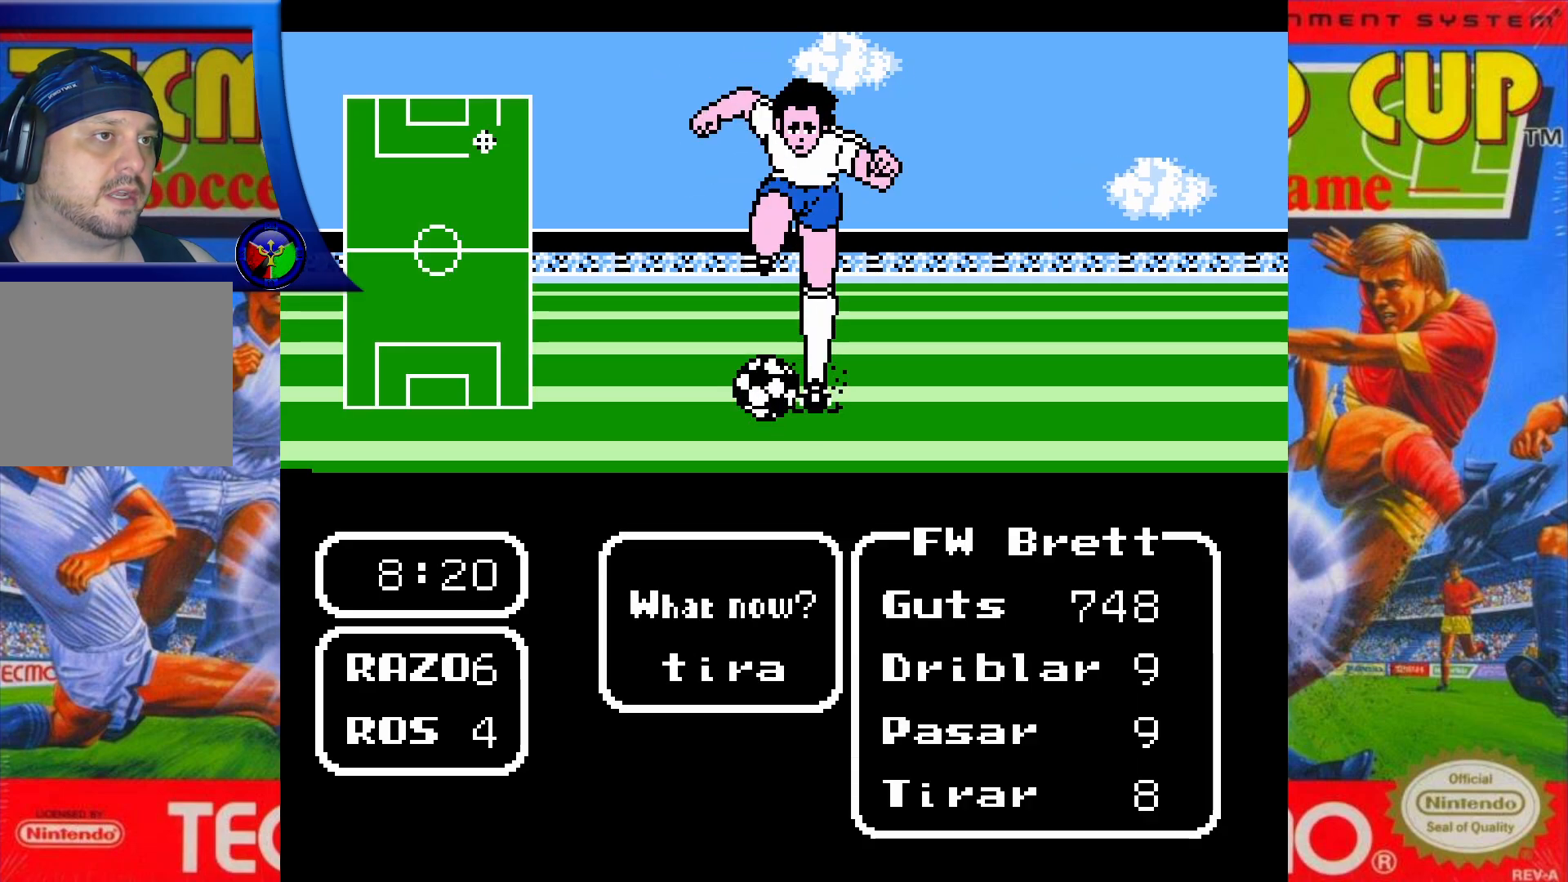
{"buttons": [], "events": [[133, "DPAD_RIGHT", "up"]]}
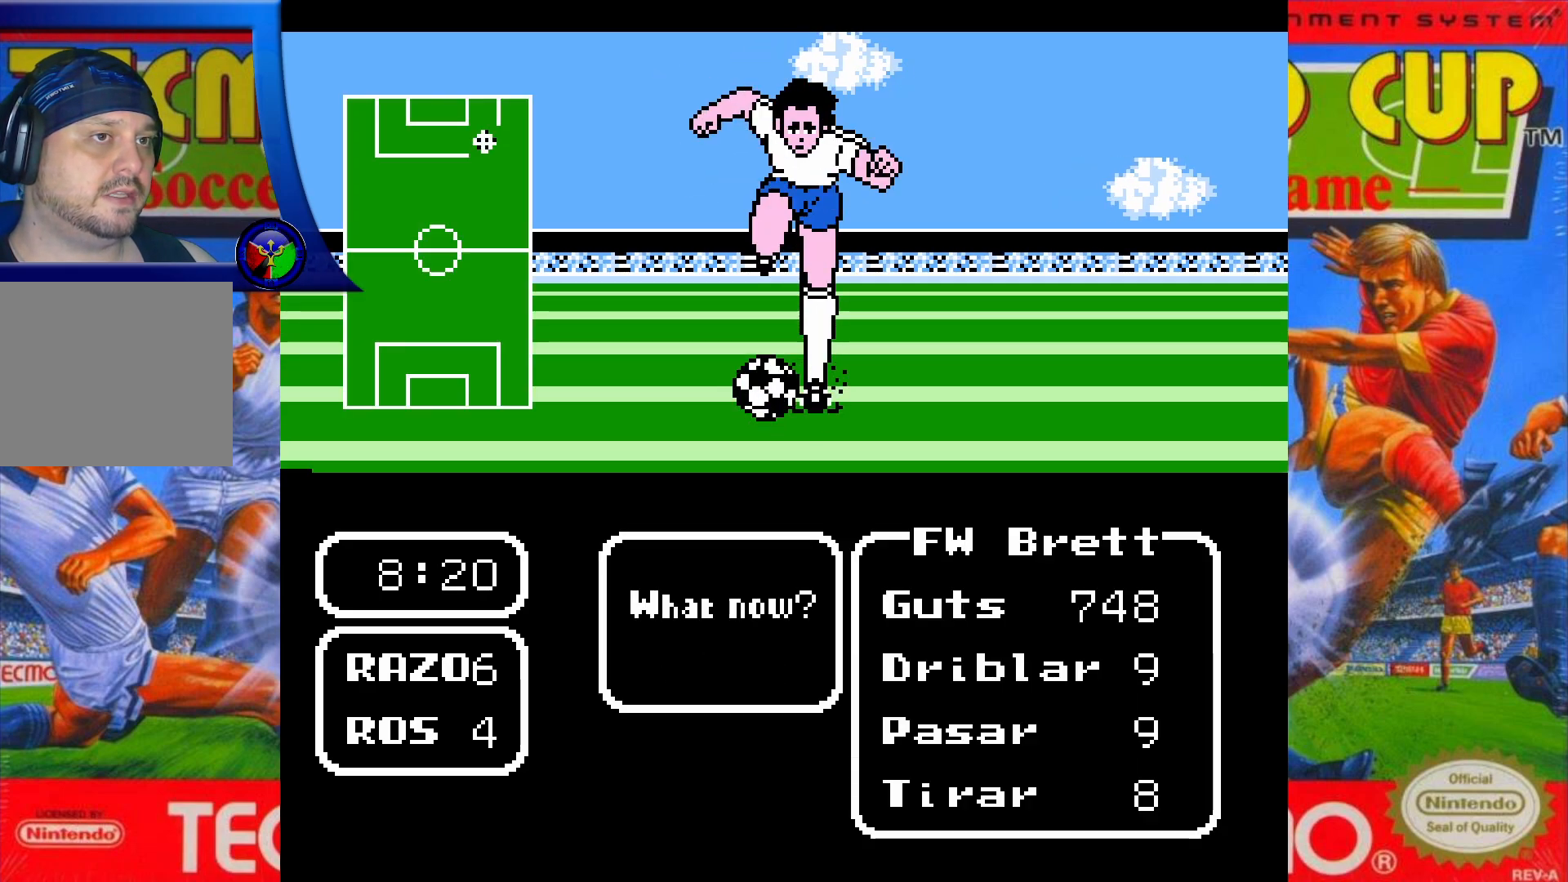
{"buttons": [], "events": [[50, "A", "down"], [183, "A", "up"]]}
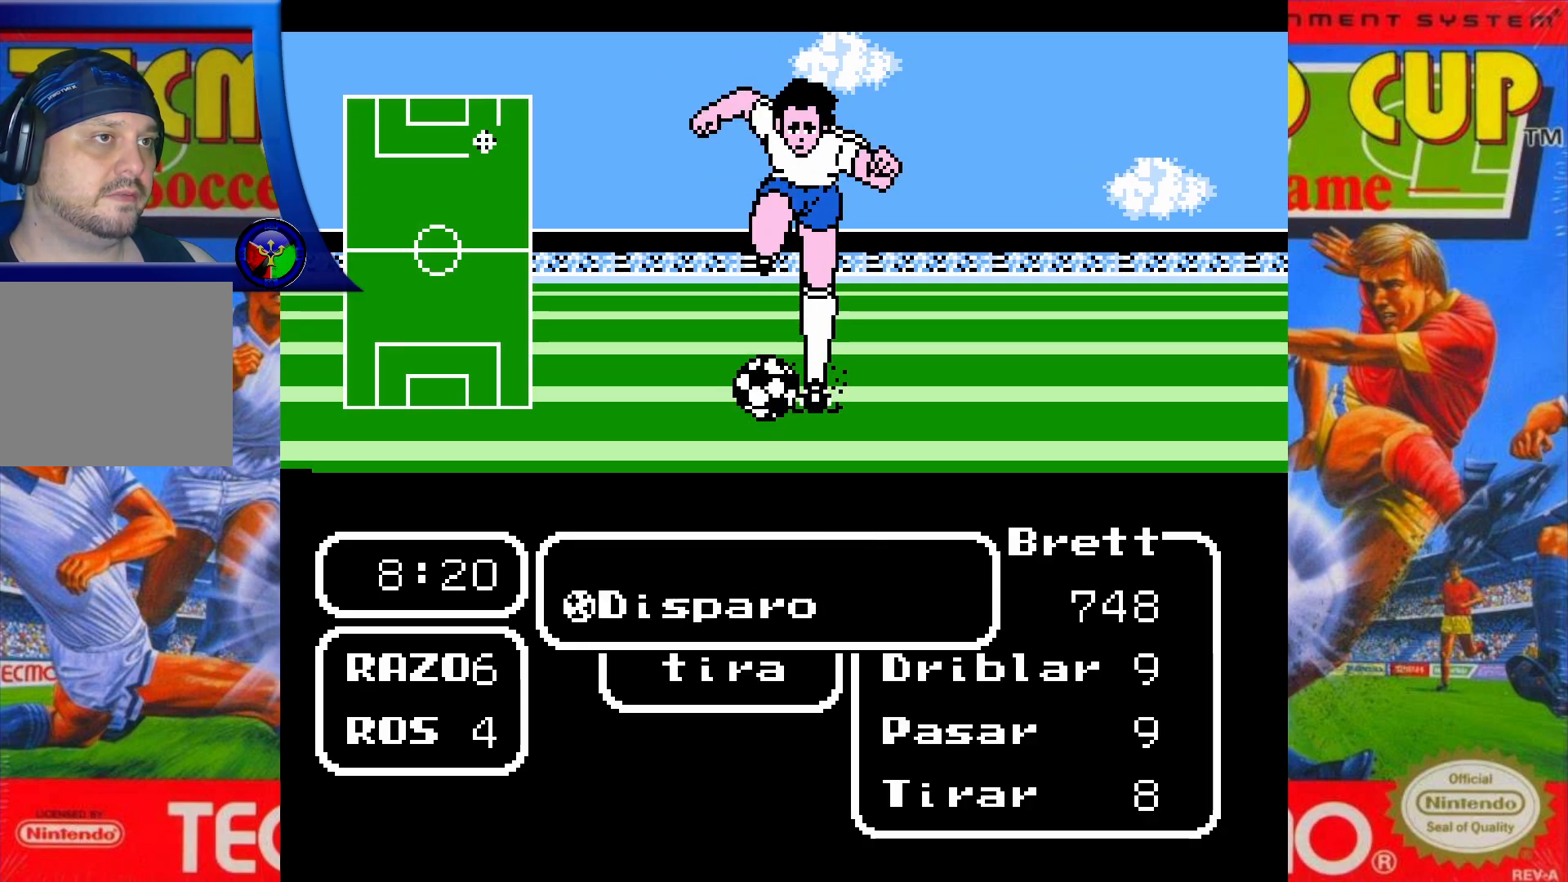
{"buttons": ["A"], "events": [[117, "A", "down"]]}
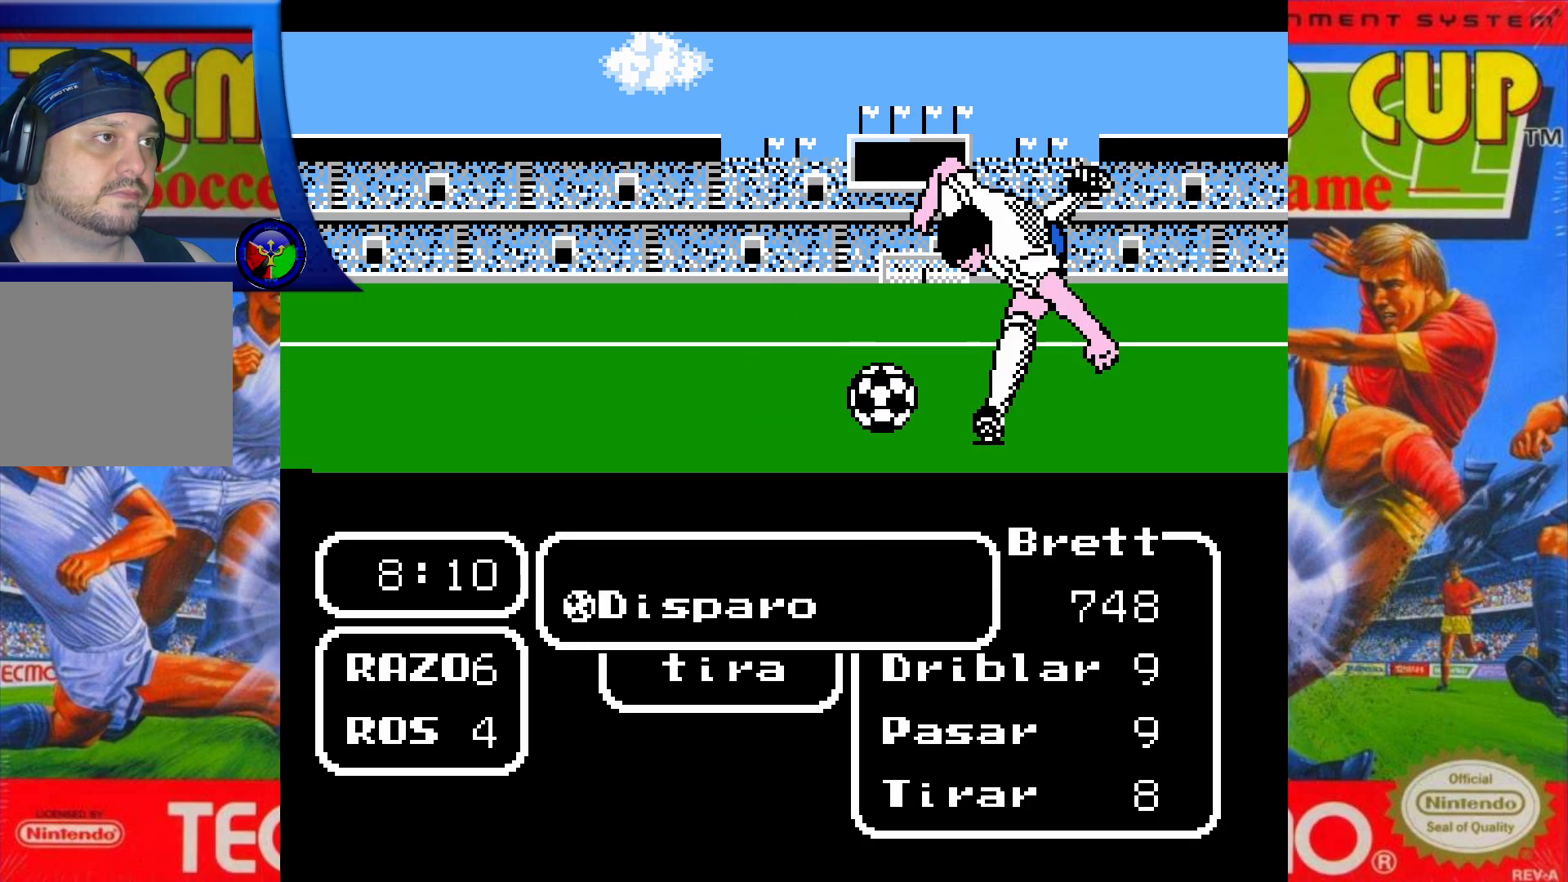
{"buttons": ["A"], "events": []}
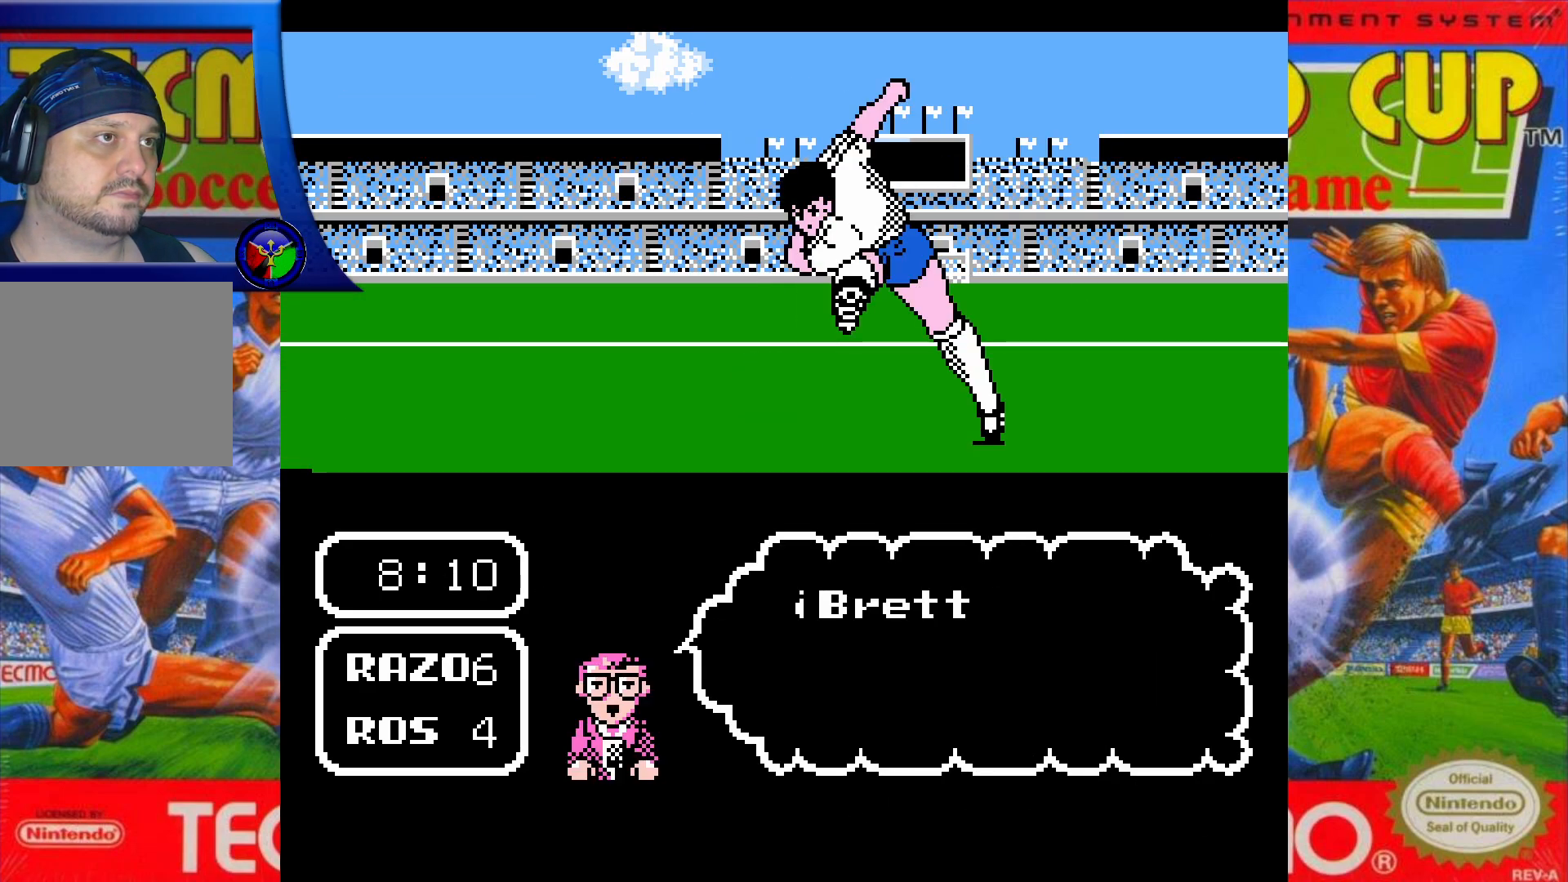
{"buttons": ["A"], "events": []}
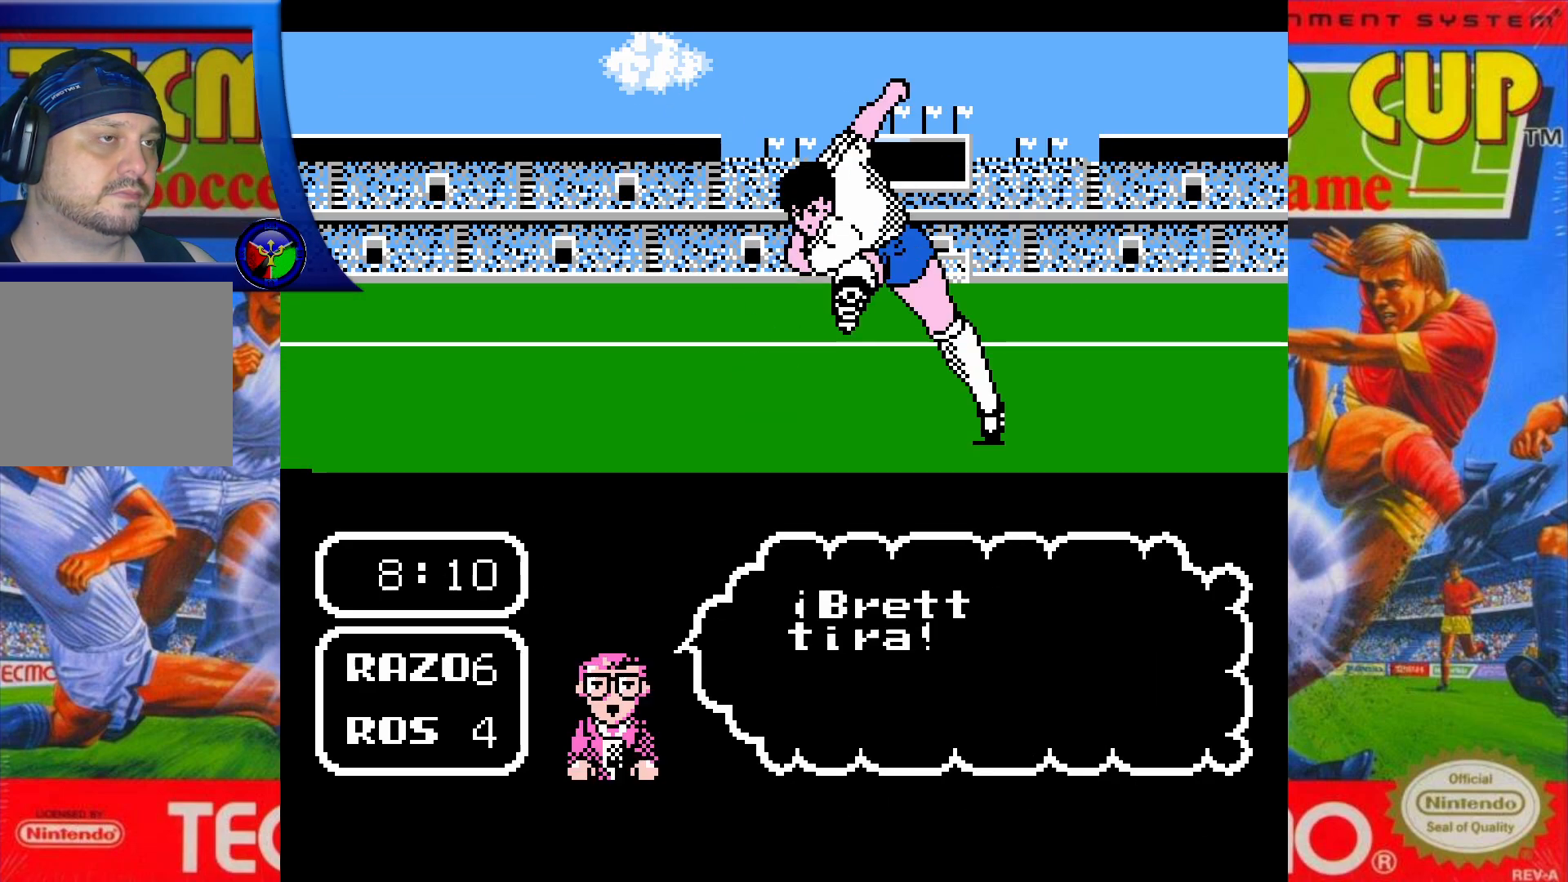
{"buttons": [], "events": [[367, "A", "up"]]}